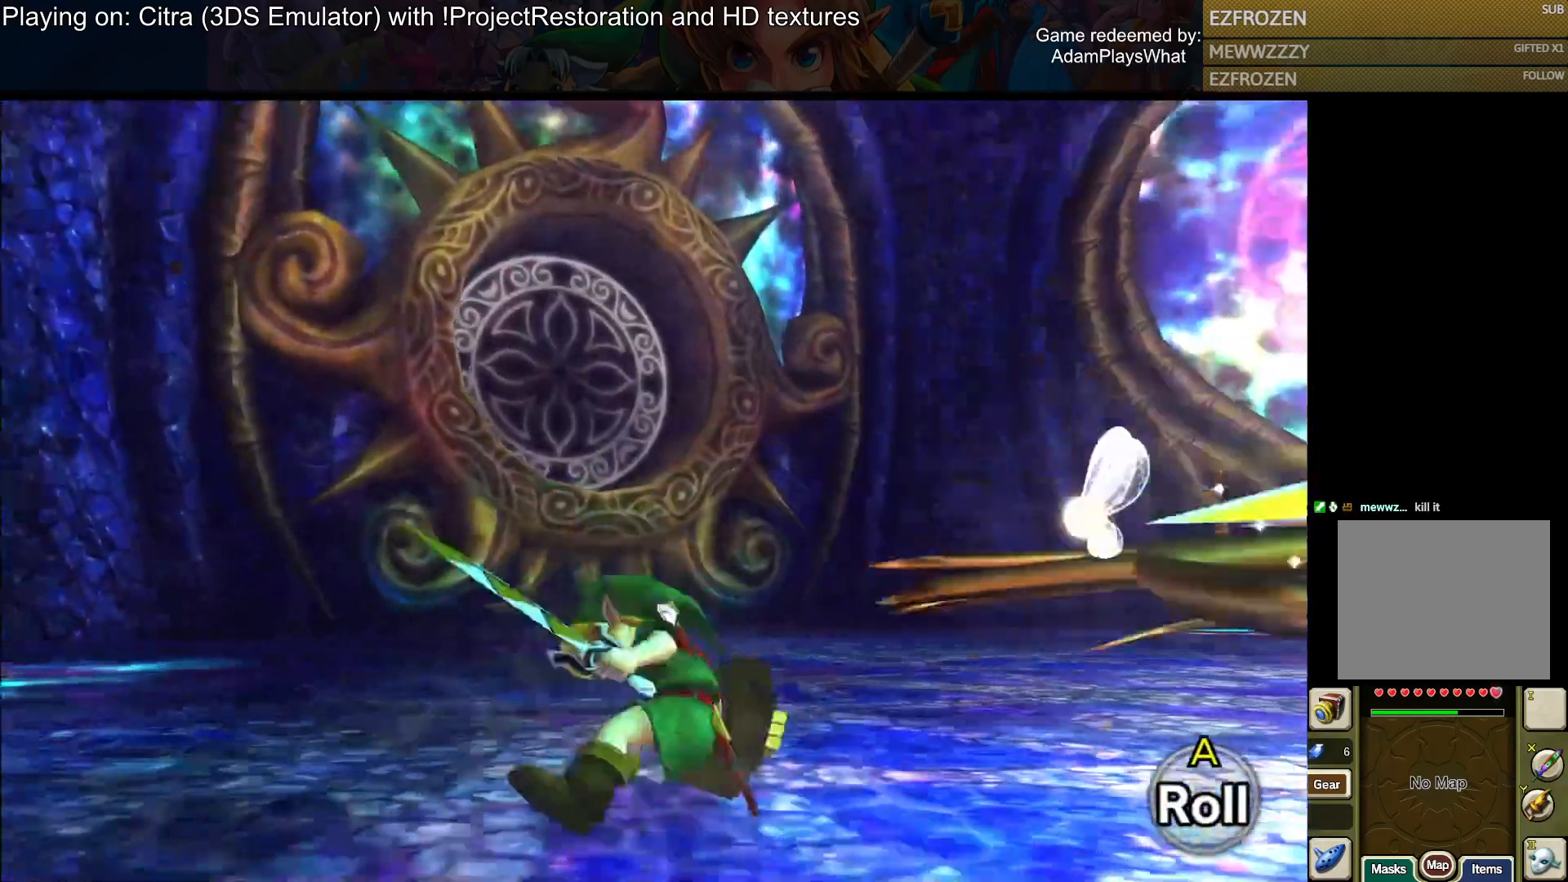
Gameplay with a controller (PlayStation layout); each line is a JSON object with the inputs held at the frame after it. "events" lists button and stick changes between this image and that frame as [ms after this image, input, new state], when the widget could be followed in between.
{"buttons": [], "left_stick": "up-left", "right_stick": "right", "events": []}
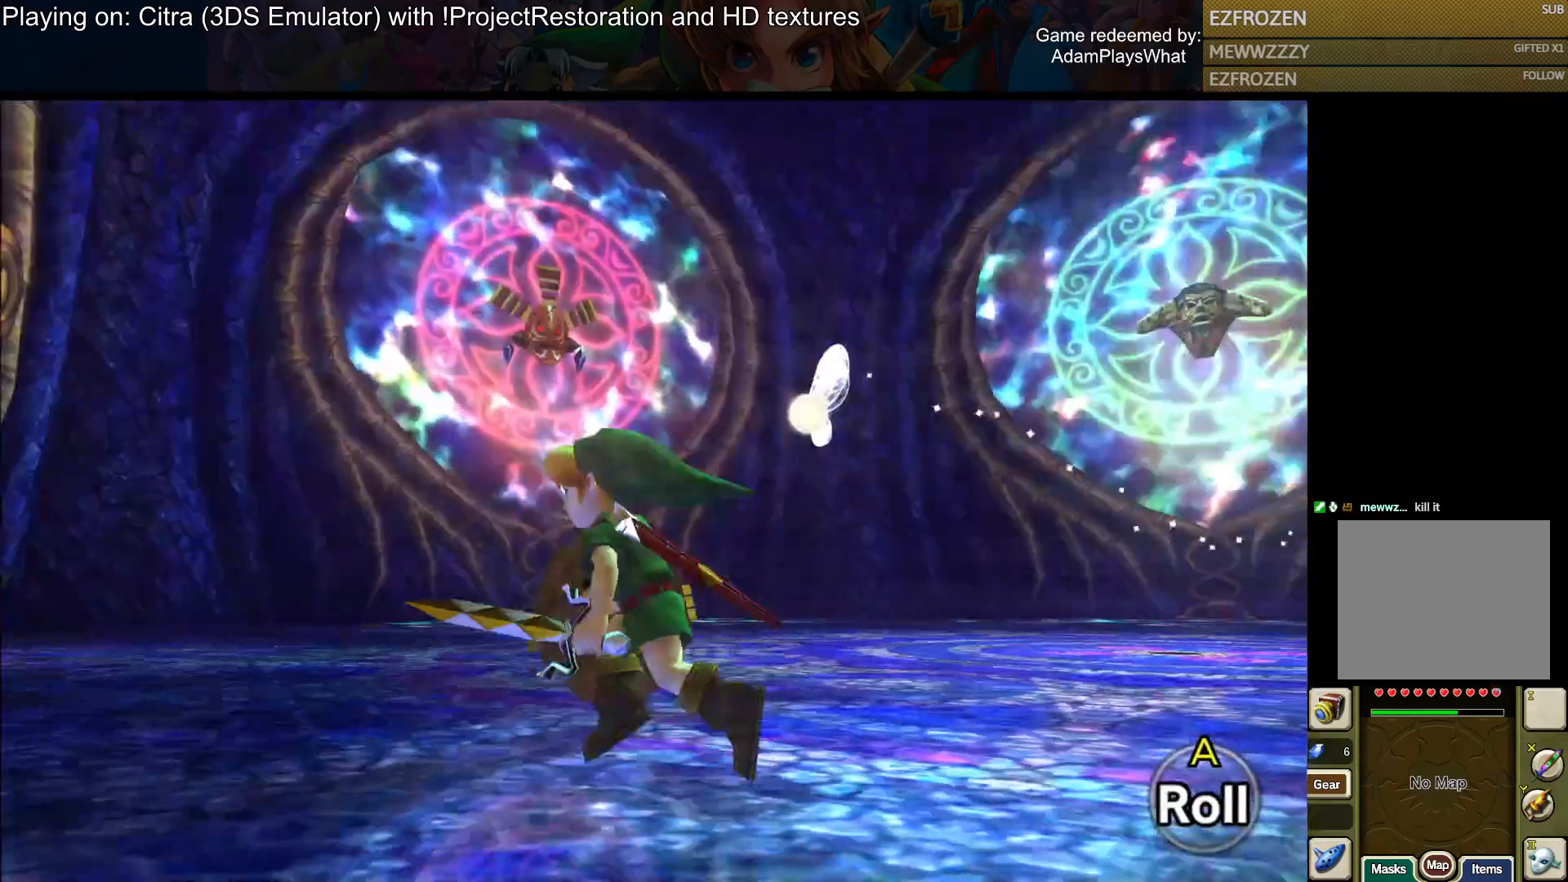
{"buttons": [], "left_stick": "up-right", "right_stick": "right", "events": [[167, "left_stick", "up-right"]]}
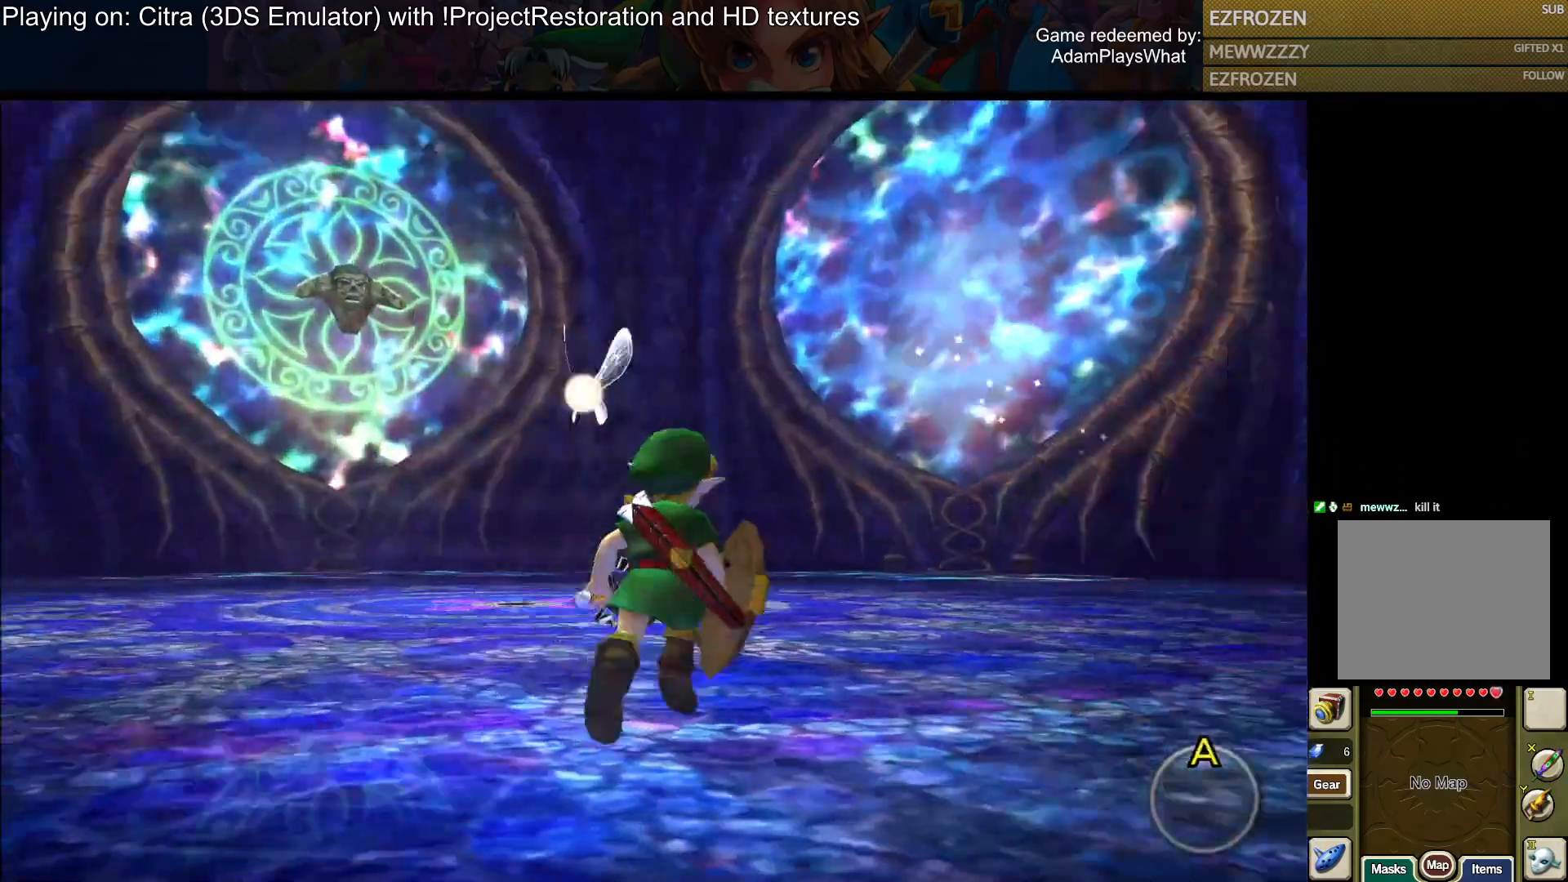
{"buttons": [], "left_stick": "up", "right_stick": "right", "events": [[283, "left_stick", "up"]]}
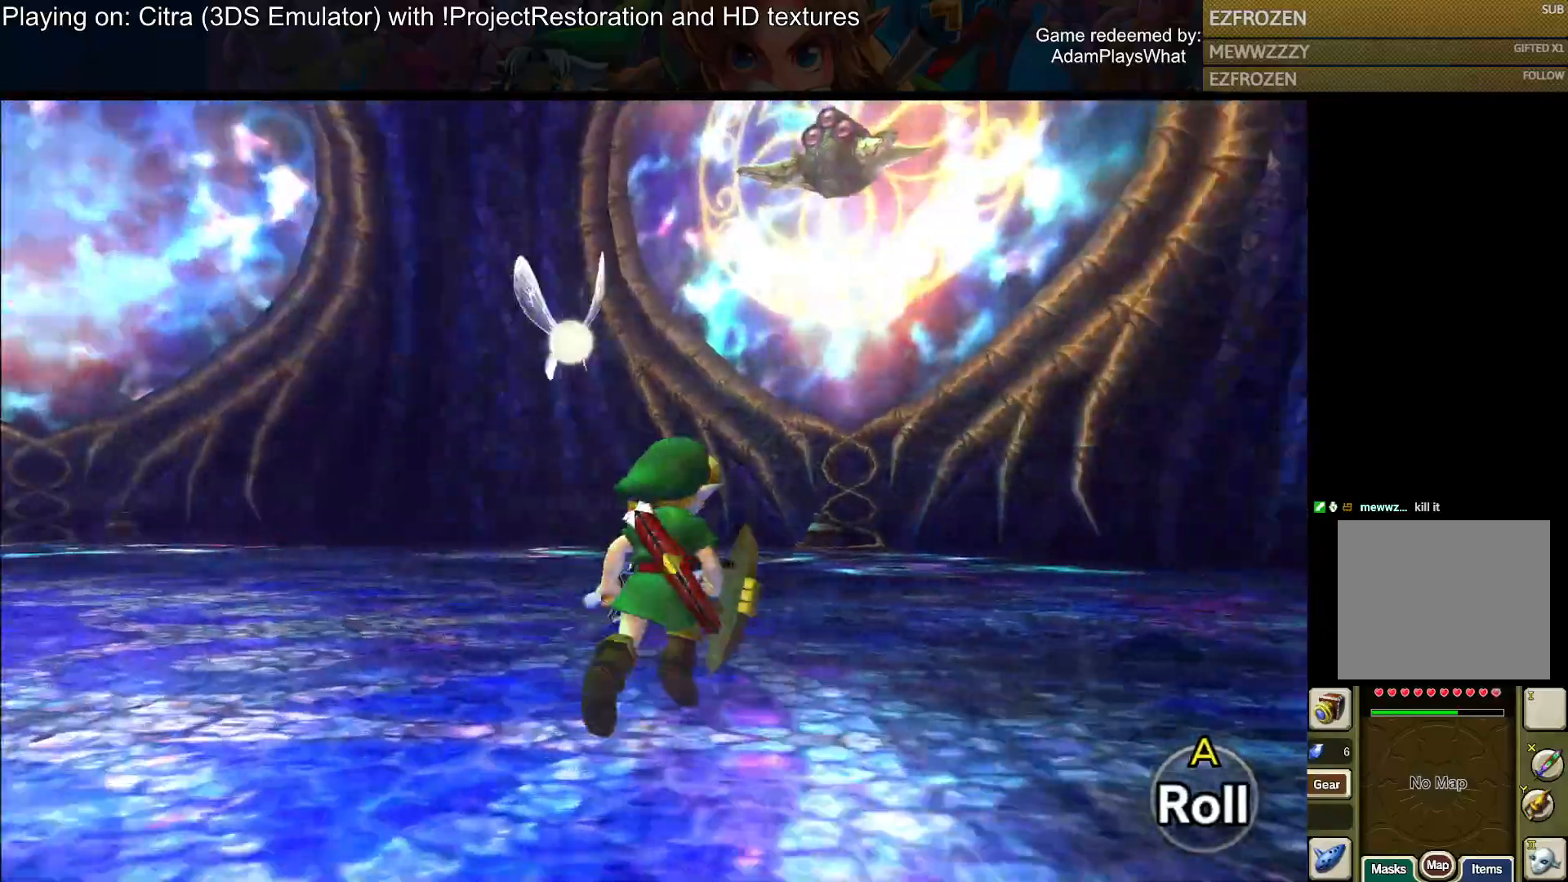
{"buttons": [], "left_stick": "up-right", "right_stick": "up-right", "events": [[34, "right_stick", "up-right"], [184, "right_stick", "up"], [334, "right_stick", "up-right"], [401, "left_stick", "up-right"]]}
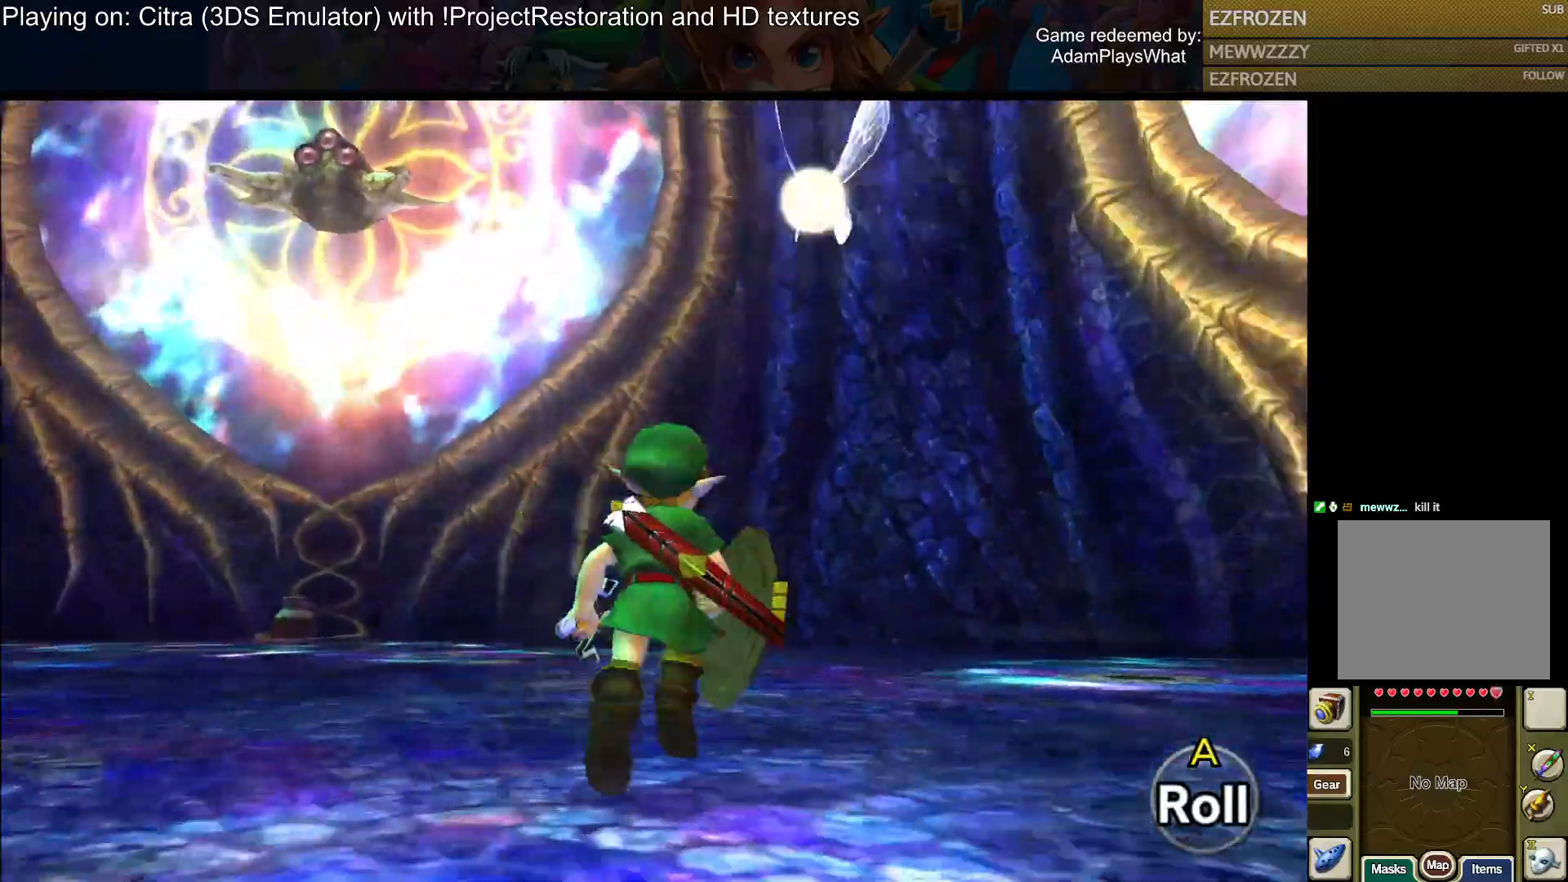
{"buttons": [], "left_stick": "center", "right_stick": "right", "events": [[133, "right_stick", "right"], [433, "left_stick", "center"]]}
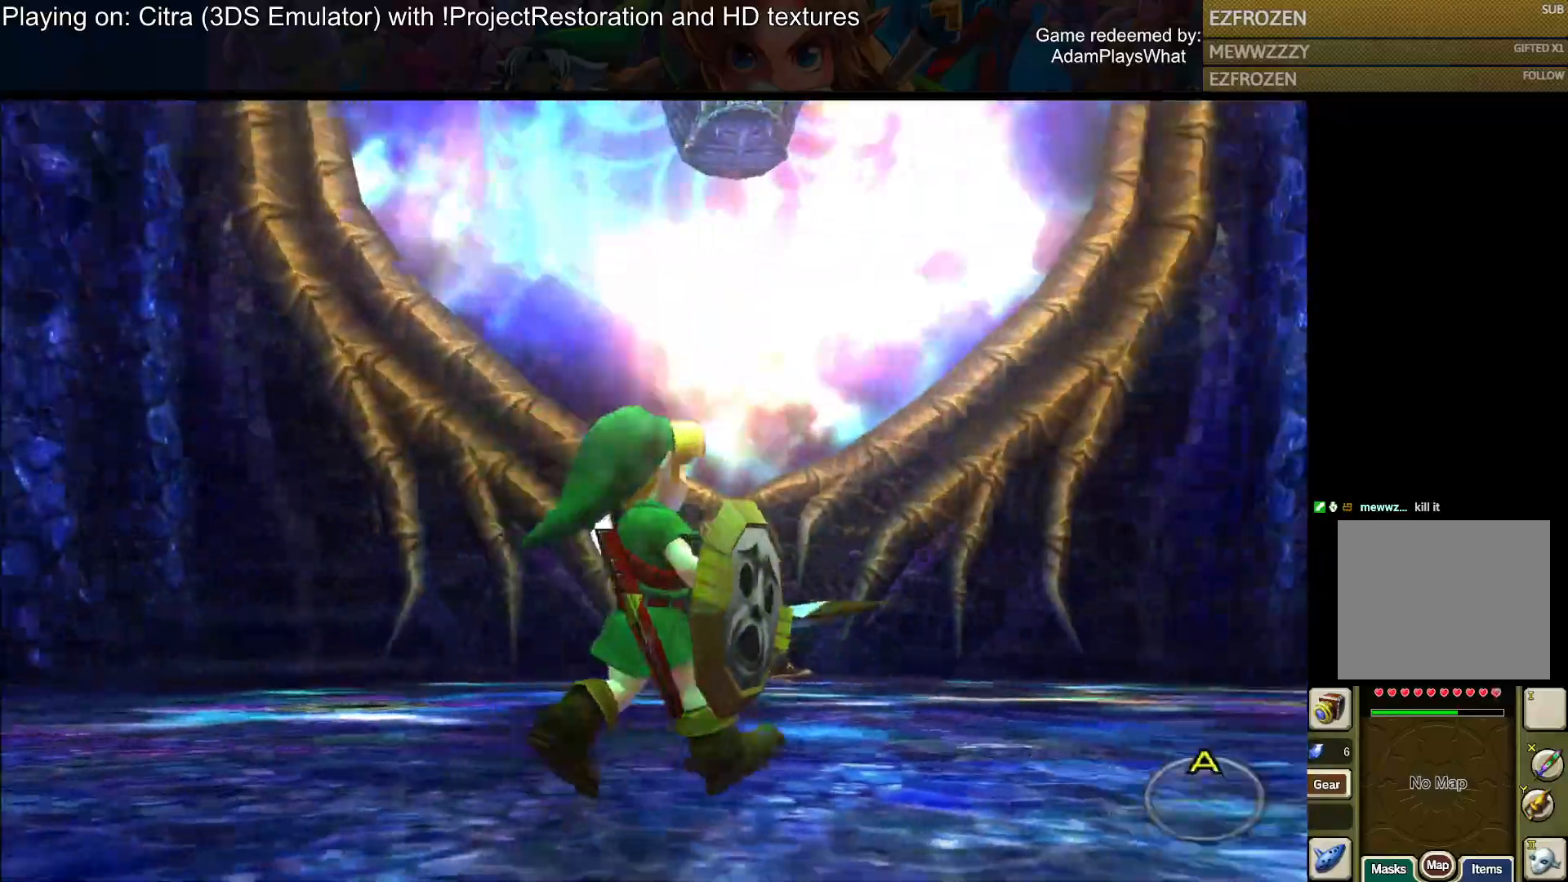
{"buttons": [], "left_stick": "down-left", "right_stick": "right", "events": [[100, "left_stick", "up"], [184, "left_stick", "center"], [250, "left_stick", "down-left"]]}
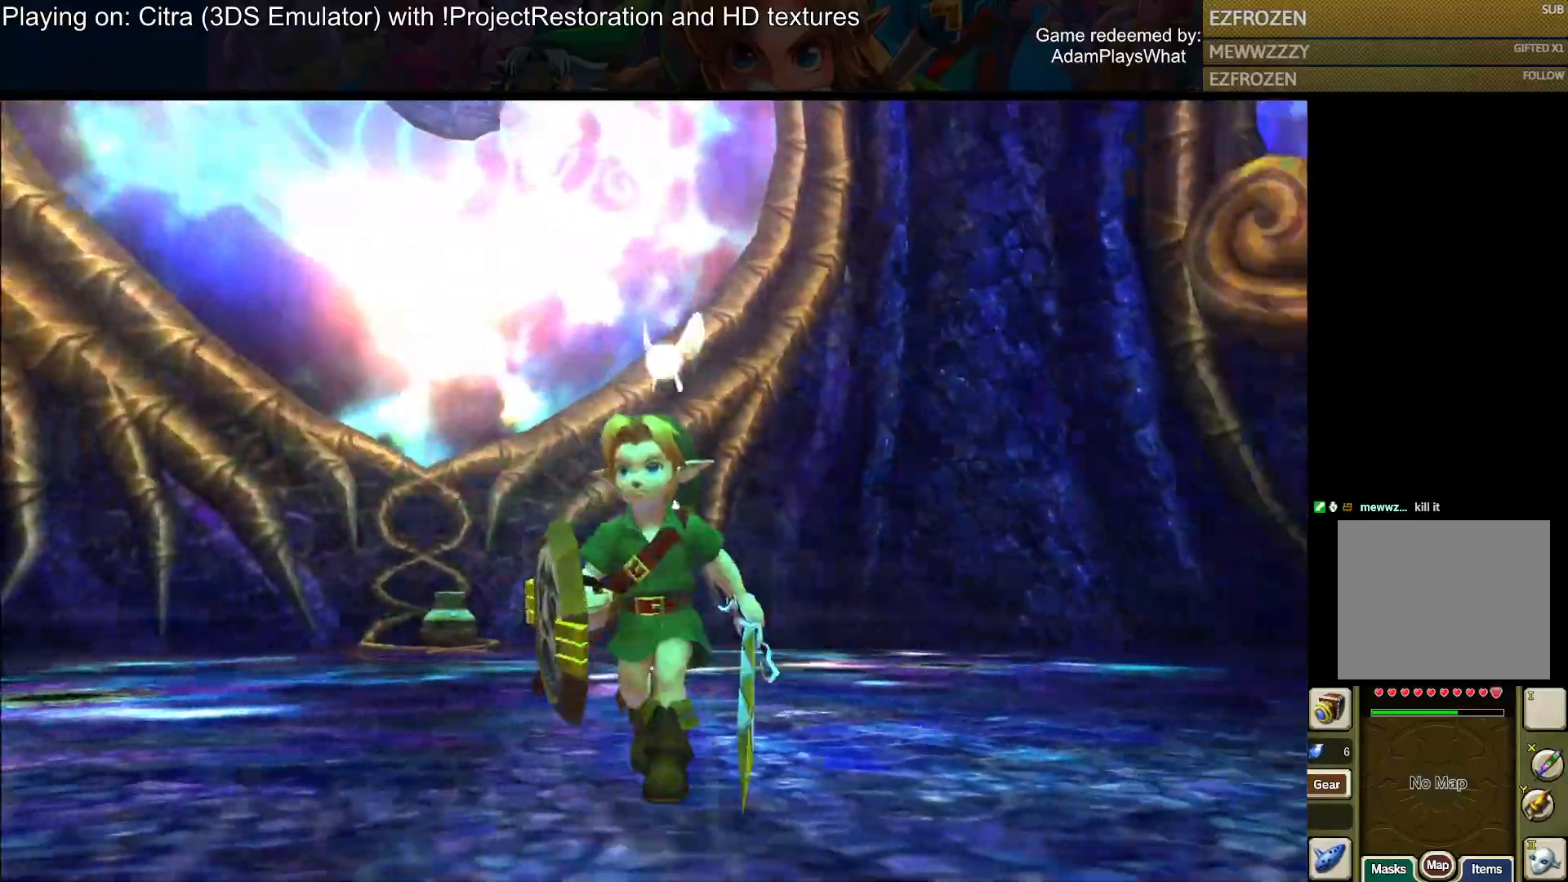
{"buttons": [], "left_stick": "down-right", "right_stick": "right", "events": [[150, "left_stick", "down"], [450, "left_stick", "down-right"]]}
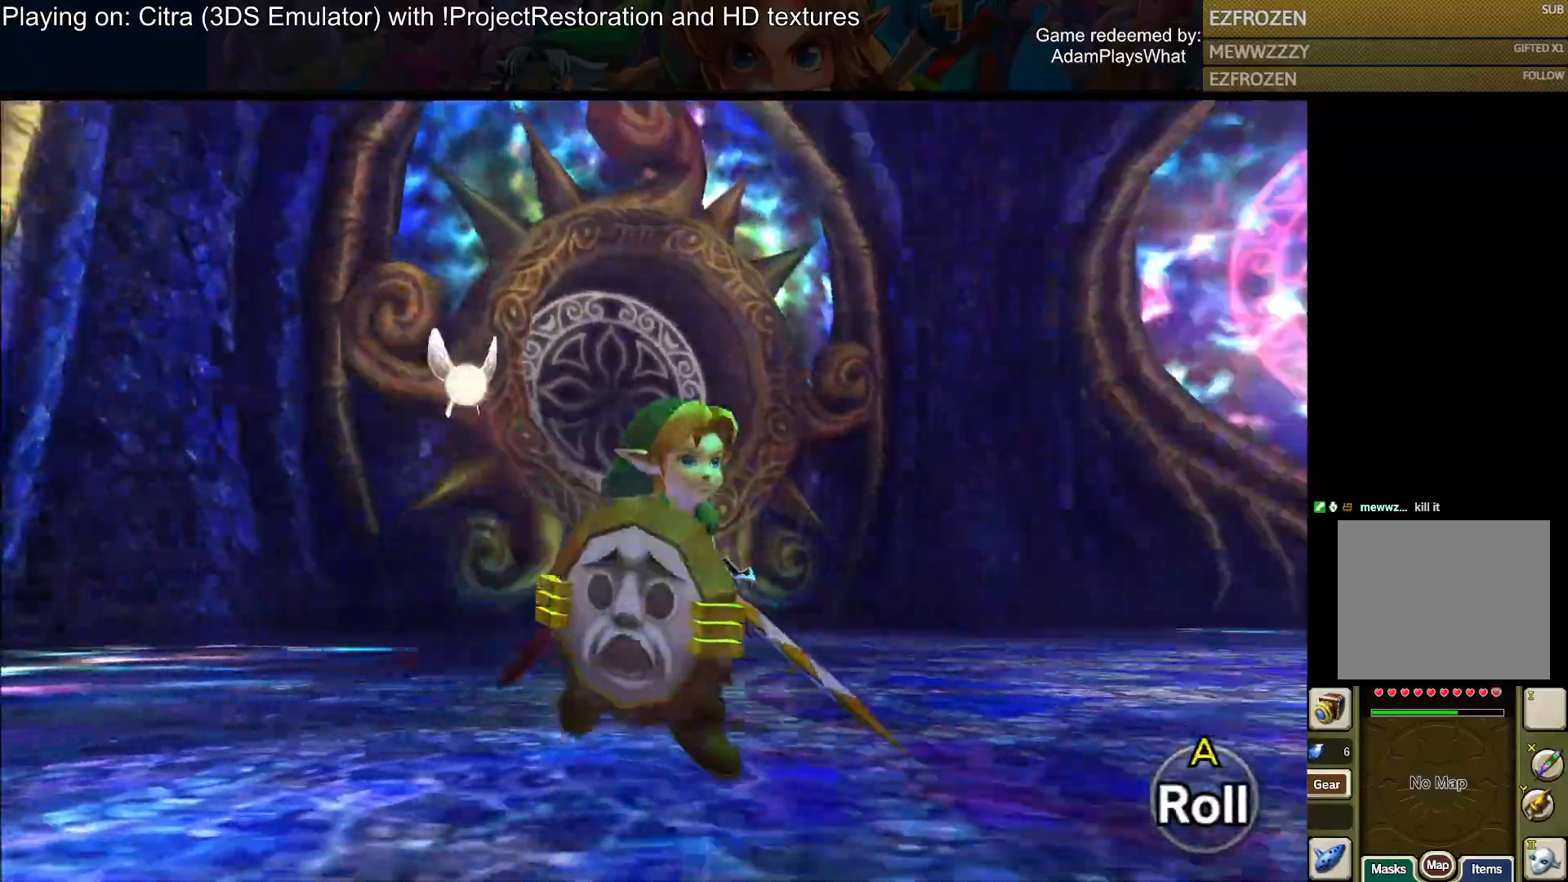
{"buttons": [], "left_stick": "down", "right_stick": "right", "events": [[50, "right_stick", "down-right"], [284, "left_stick", "down"], [401, "right_stick", "right"]]}
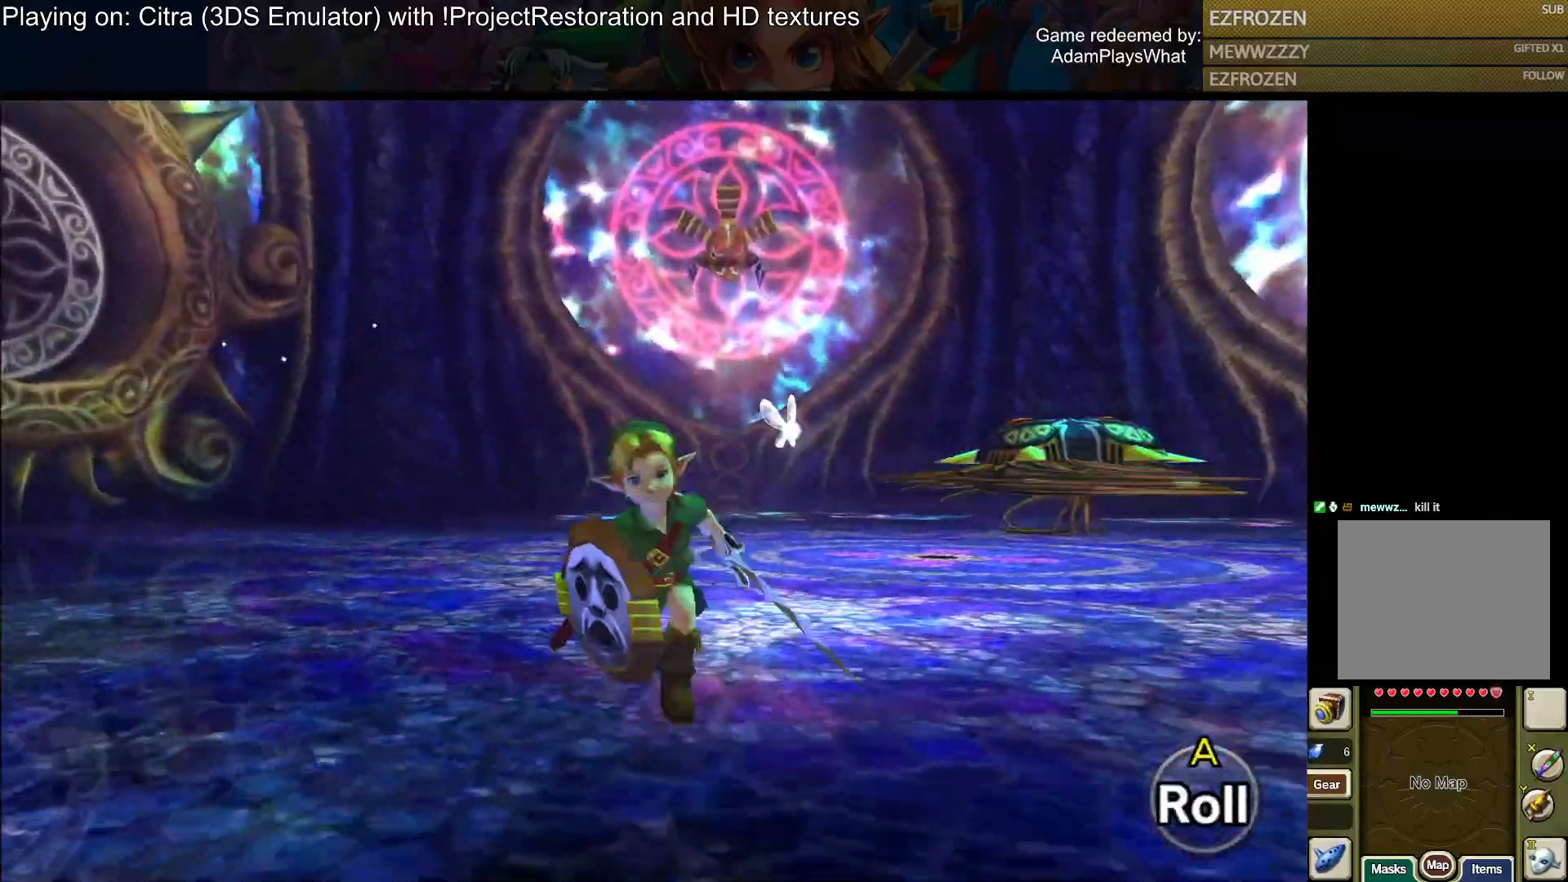
{"buttons": ["CROSS"], "left_stick": "left", "right_stick": "center", "events": [[133, "left_stick", "down-left"], [267, "left_stick", "left"], [283, "right_stick", "center"], [483, "CROSS", "down"]]}
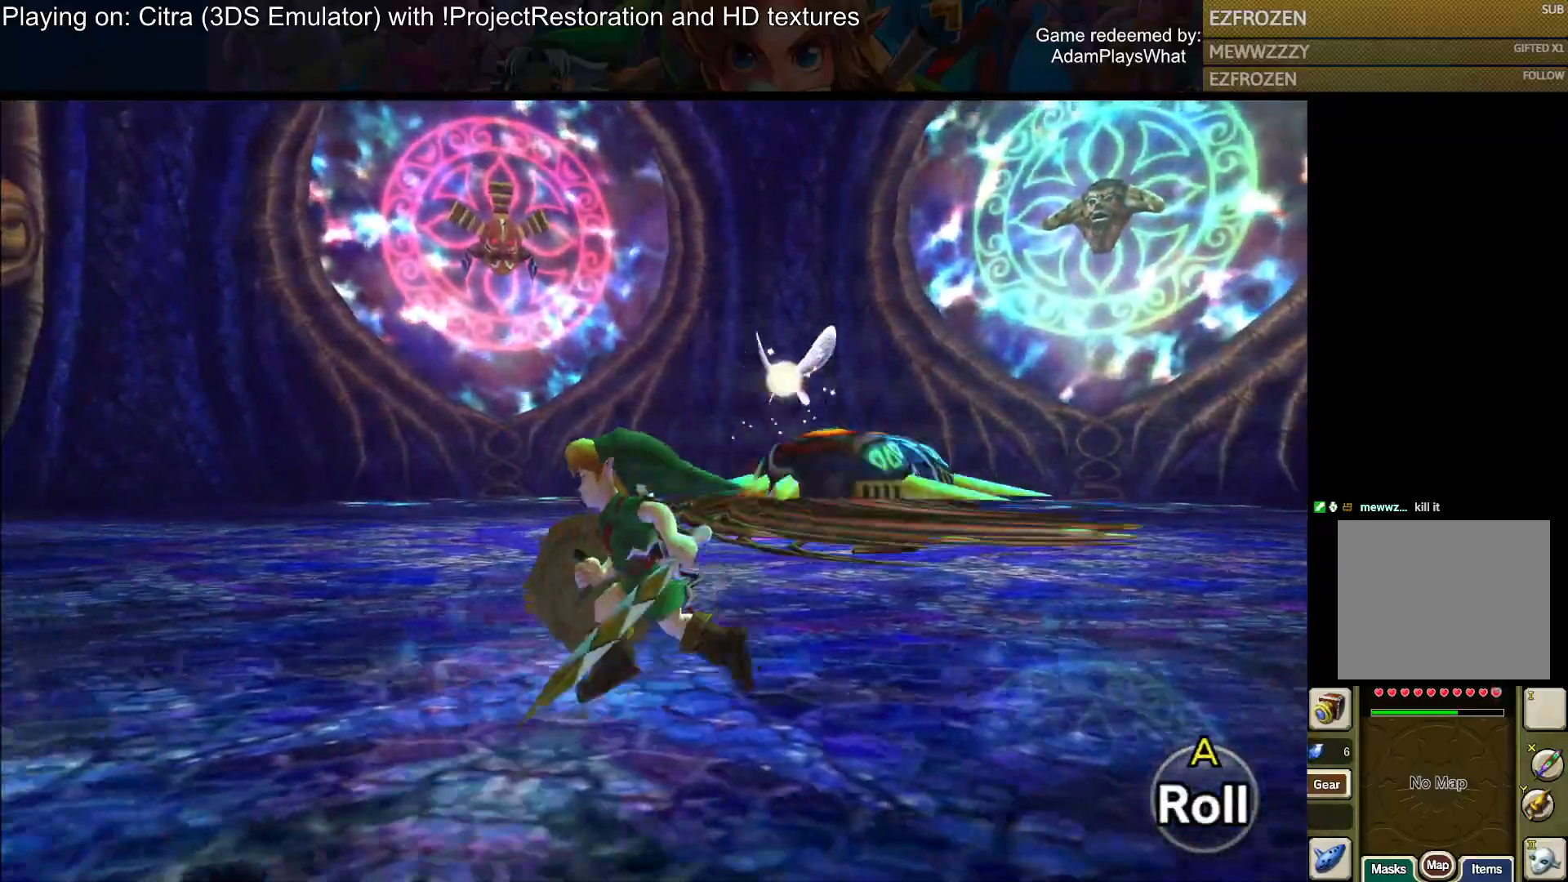
{"buttons": [], "left_stick": "left", "right_stick": "right", "events": [[84, "CROSS", "up"], [267, "right_stick", "right"]]}
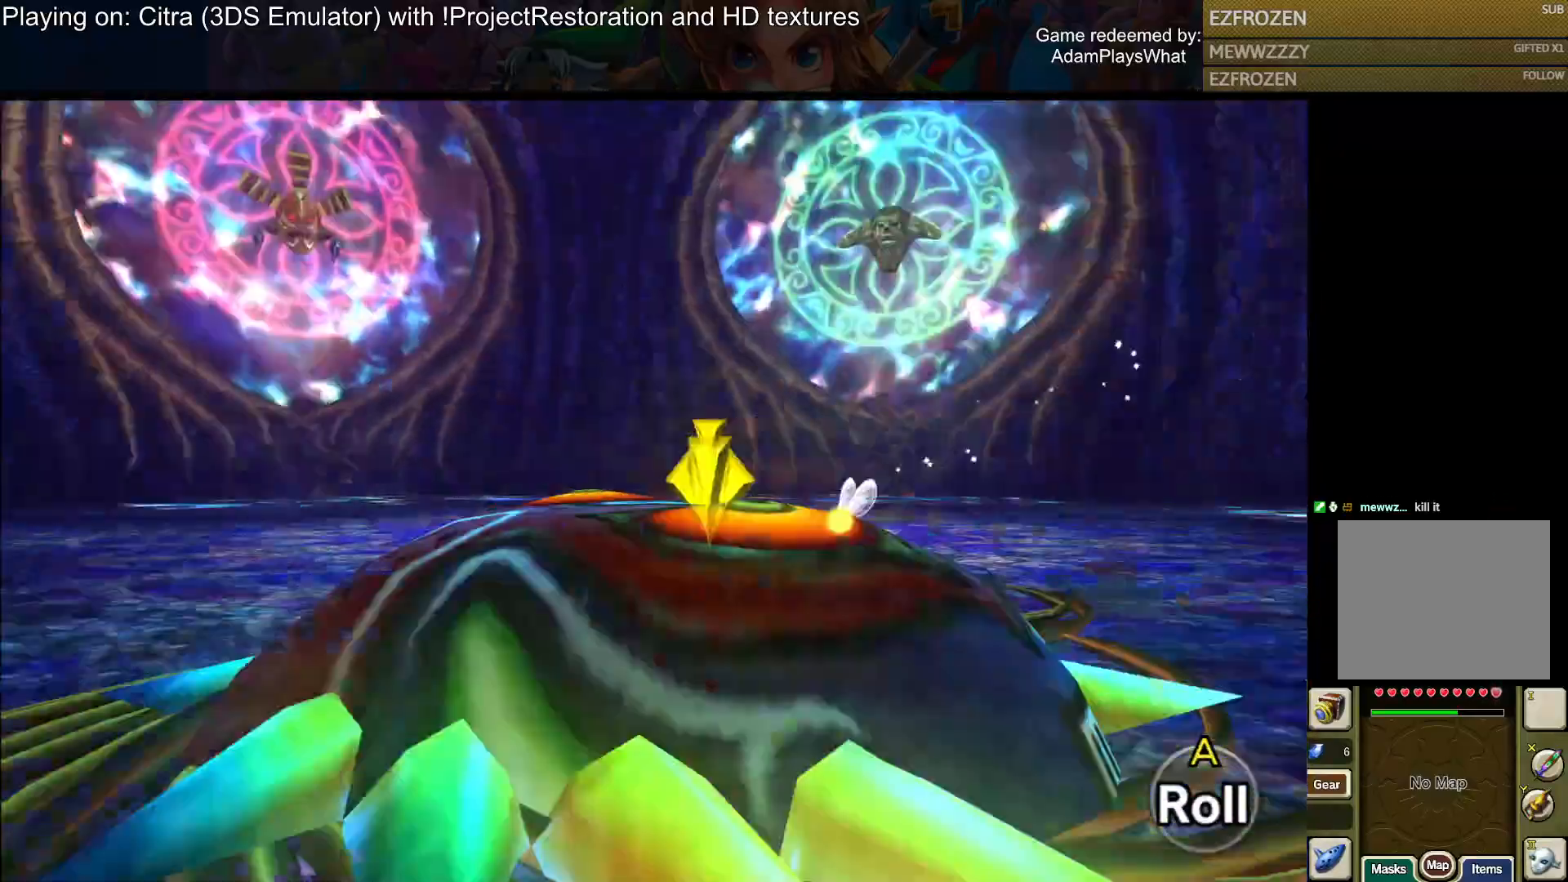
{"buttons": [], "left_stick": "left", "right_stick": "right", "events": []}
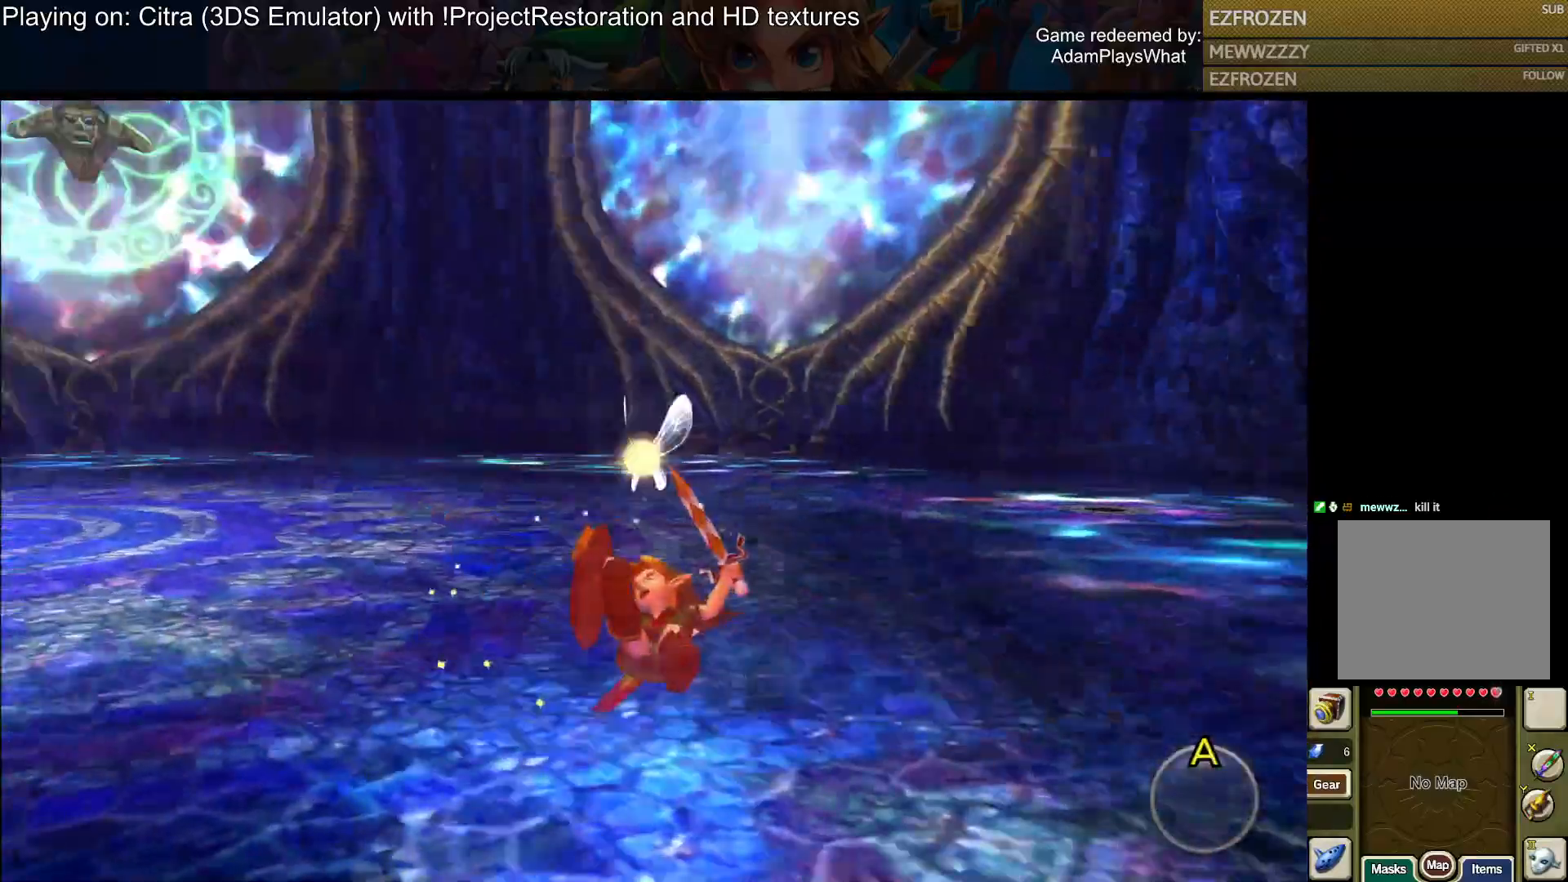
{"buttons": [], "left_stick": "right", "right_stick": "left", "events": [[17, "left_stick", "up-left"], [117, "left_stick", "center"], [151, "right_stick", "down"], [251, "right_stick", "left"], [284, "left_stick", "right"]]}
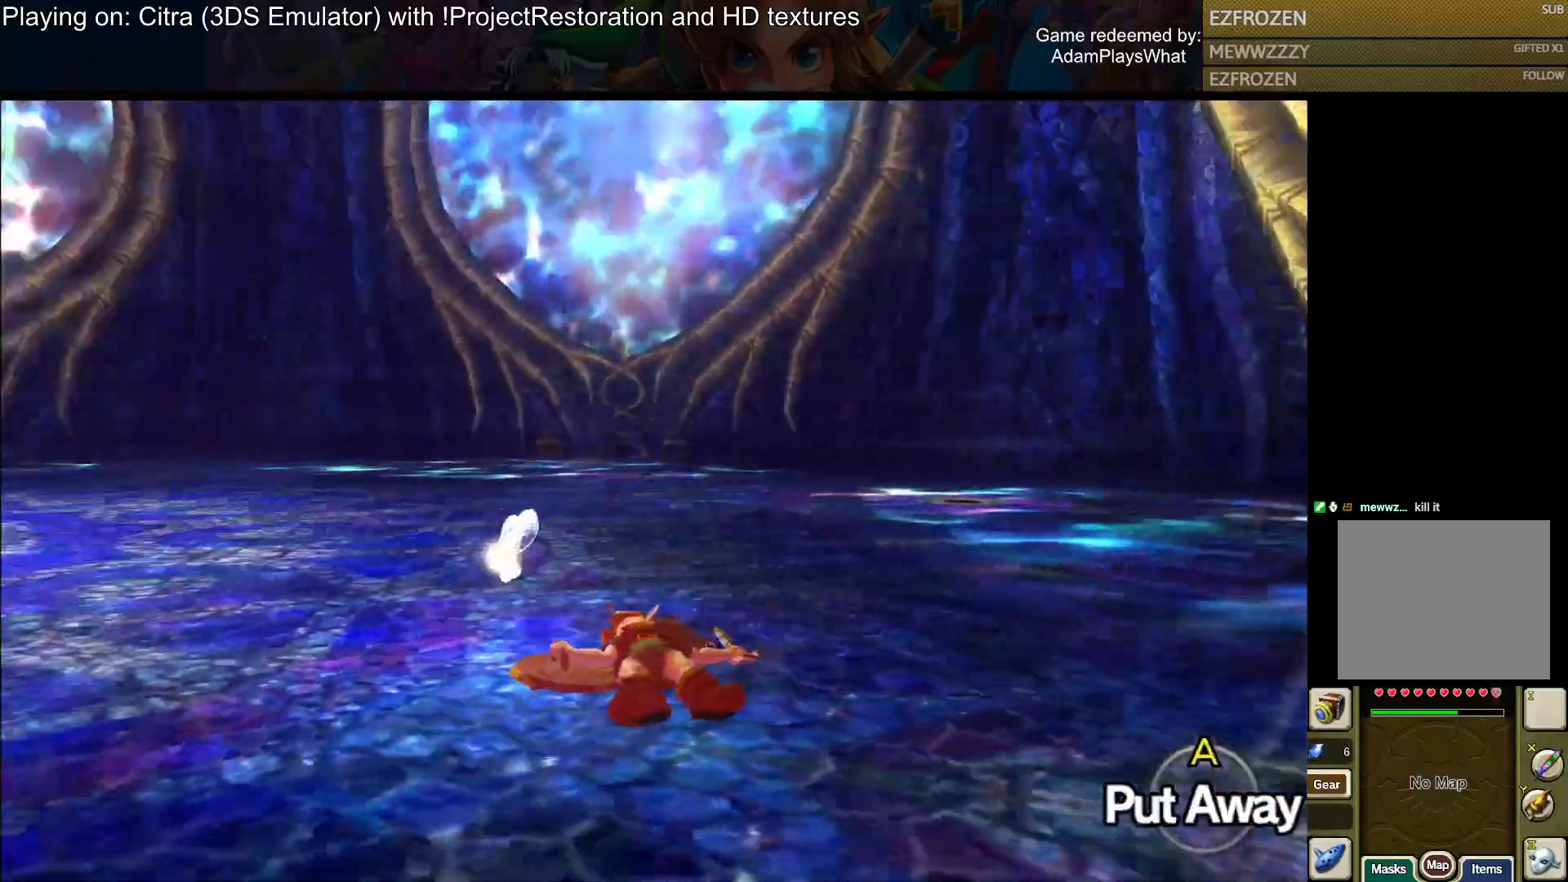
{"buttons": [], "left_stick": "right", "right_stick": "left", "events": []}
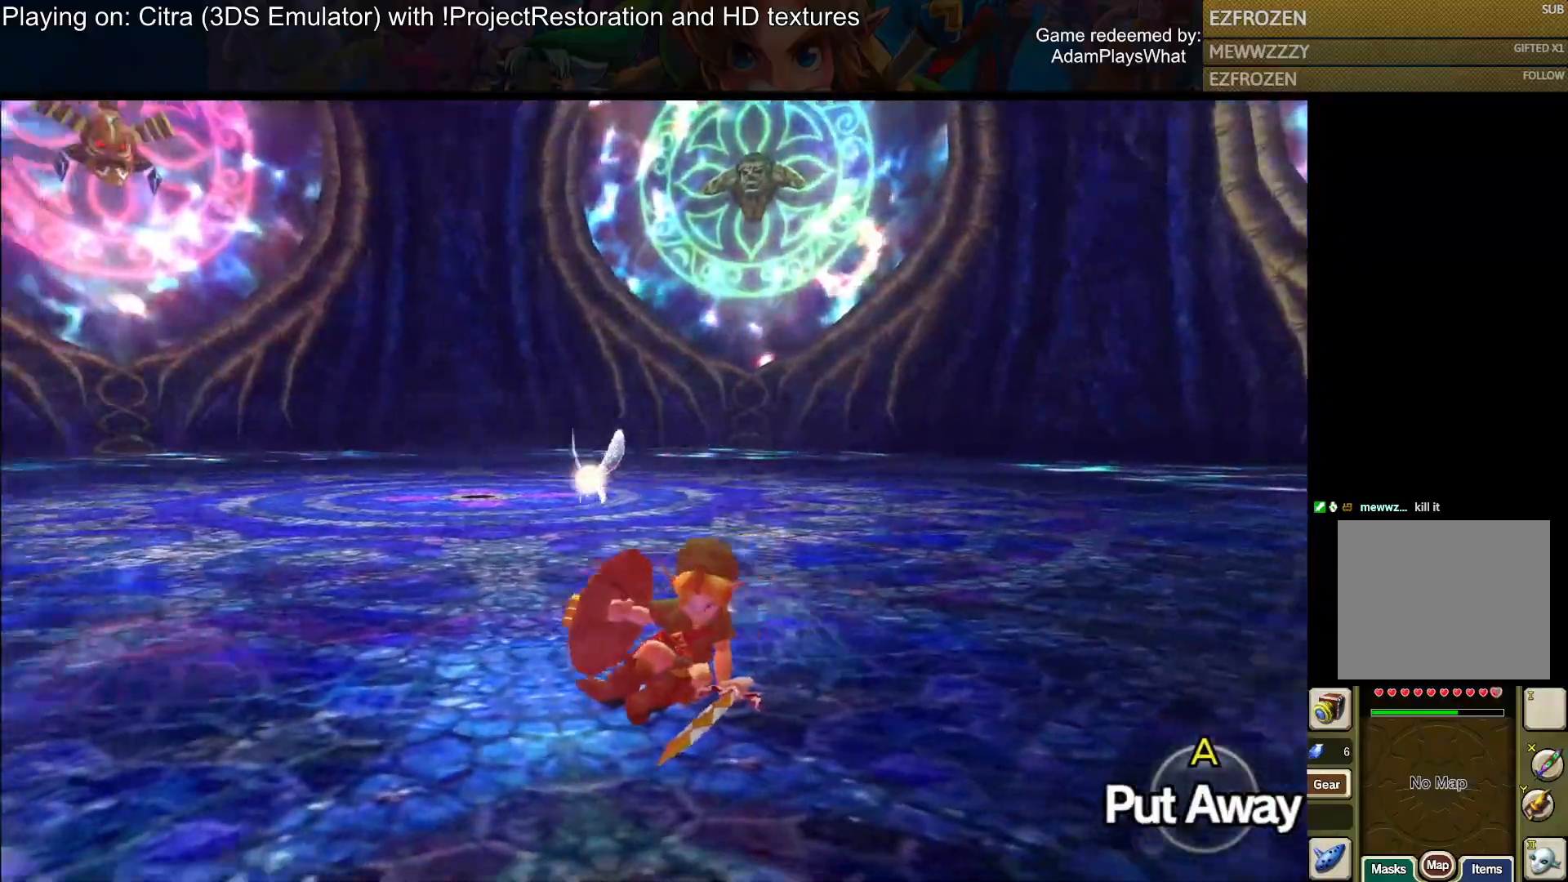
{"buttons": [], "left_stick": "down-right", "right_stick": "left", "events": [[151, "left_stick", "down-right"]]}
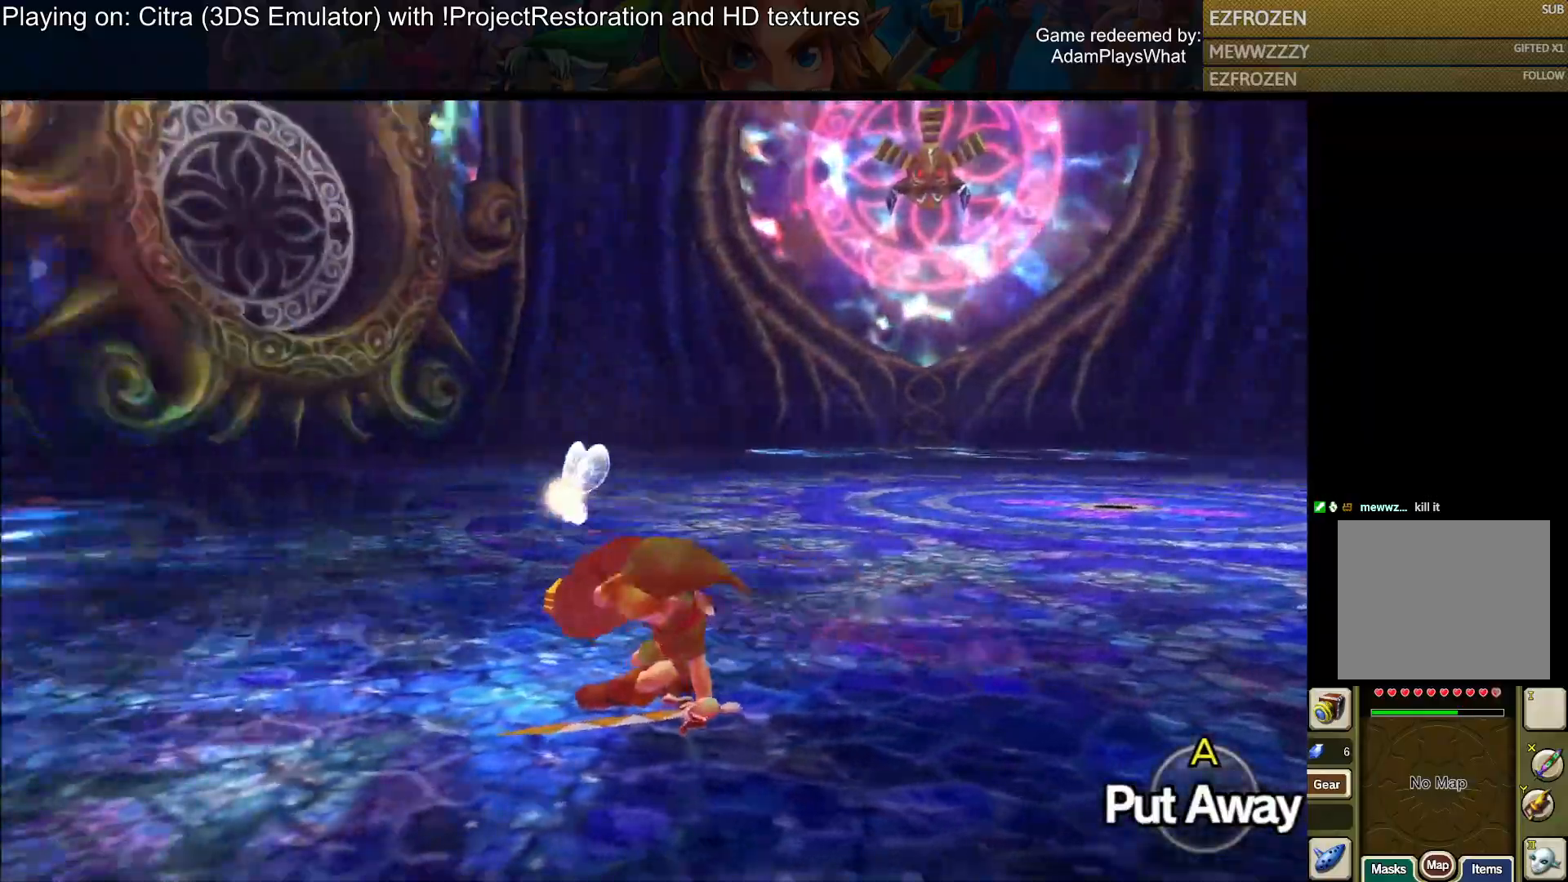
{"buttons": [], "left_stick": "down-right", "right_stick": "left", "events": []}
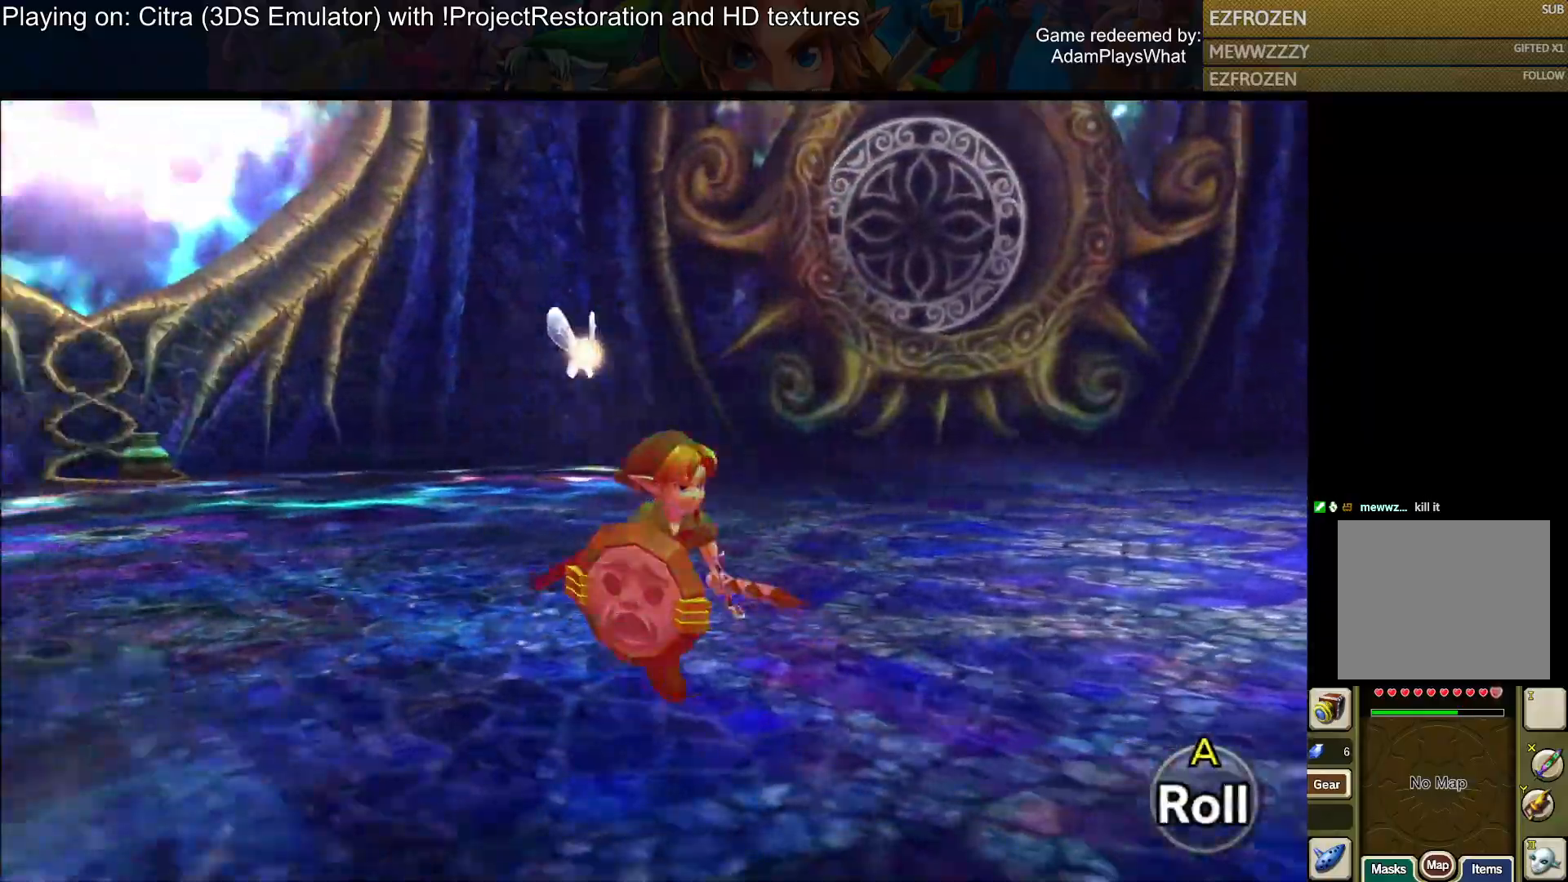
{"buttons": [], "left_stick": "down-right", "right_stick": "left", "events": []}
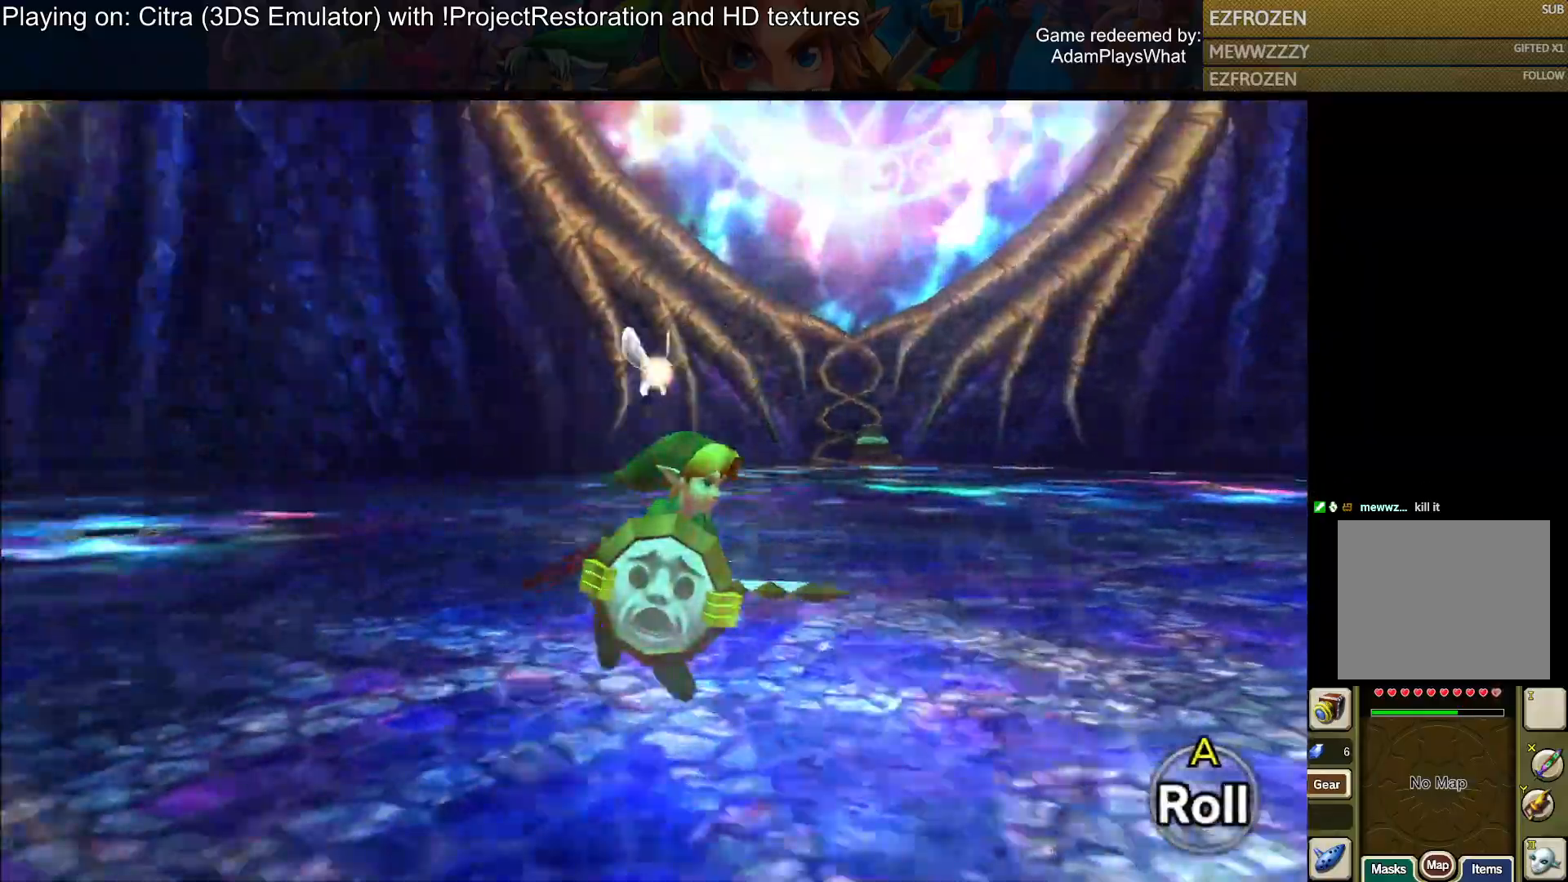
{"buttons": ["R1"], "left_stick": "down-right", "right_stick": "left", "events": [[100, "left_stick", "right"], [300, "left_stick", "down-right"], [334, "R1", "down"]]}
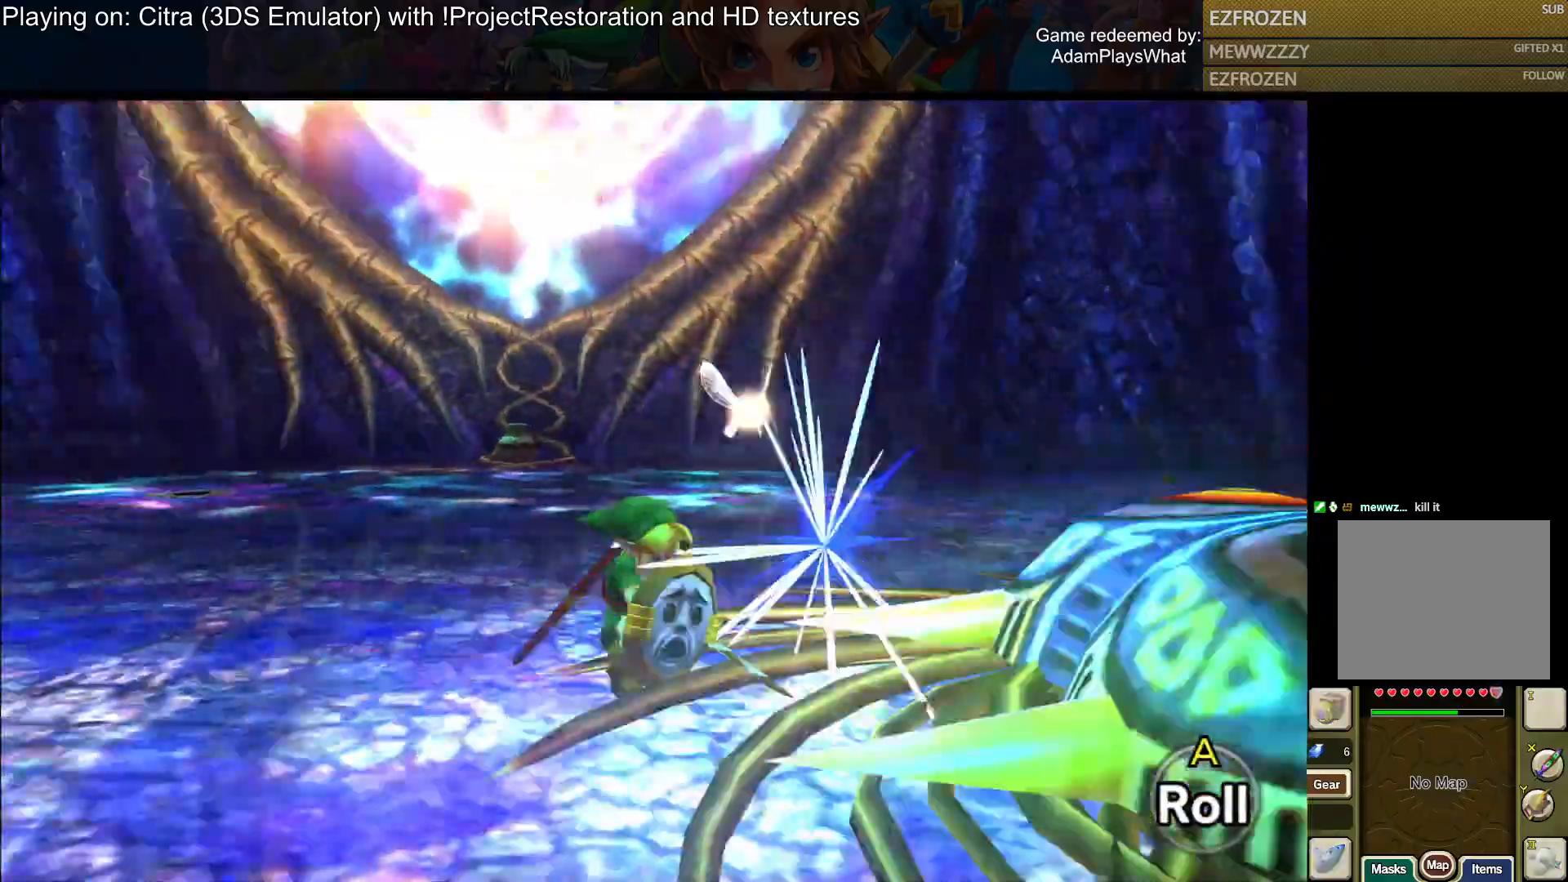
{"buttons": [], "left_stick": "down-right", "right_stick": "up-right", "events": [[117, "left_stick", "down"], [217, "left_stick", "down-right"], [451, "right_stick", "up-right"], [501, "R1", "up"]]}
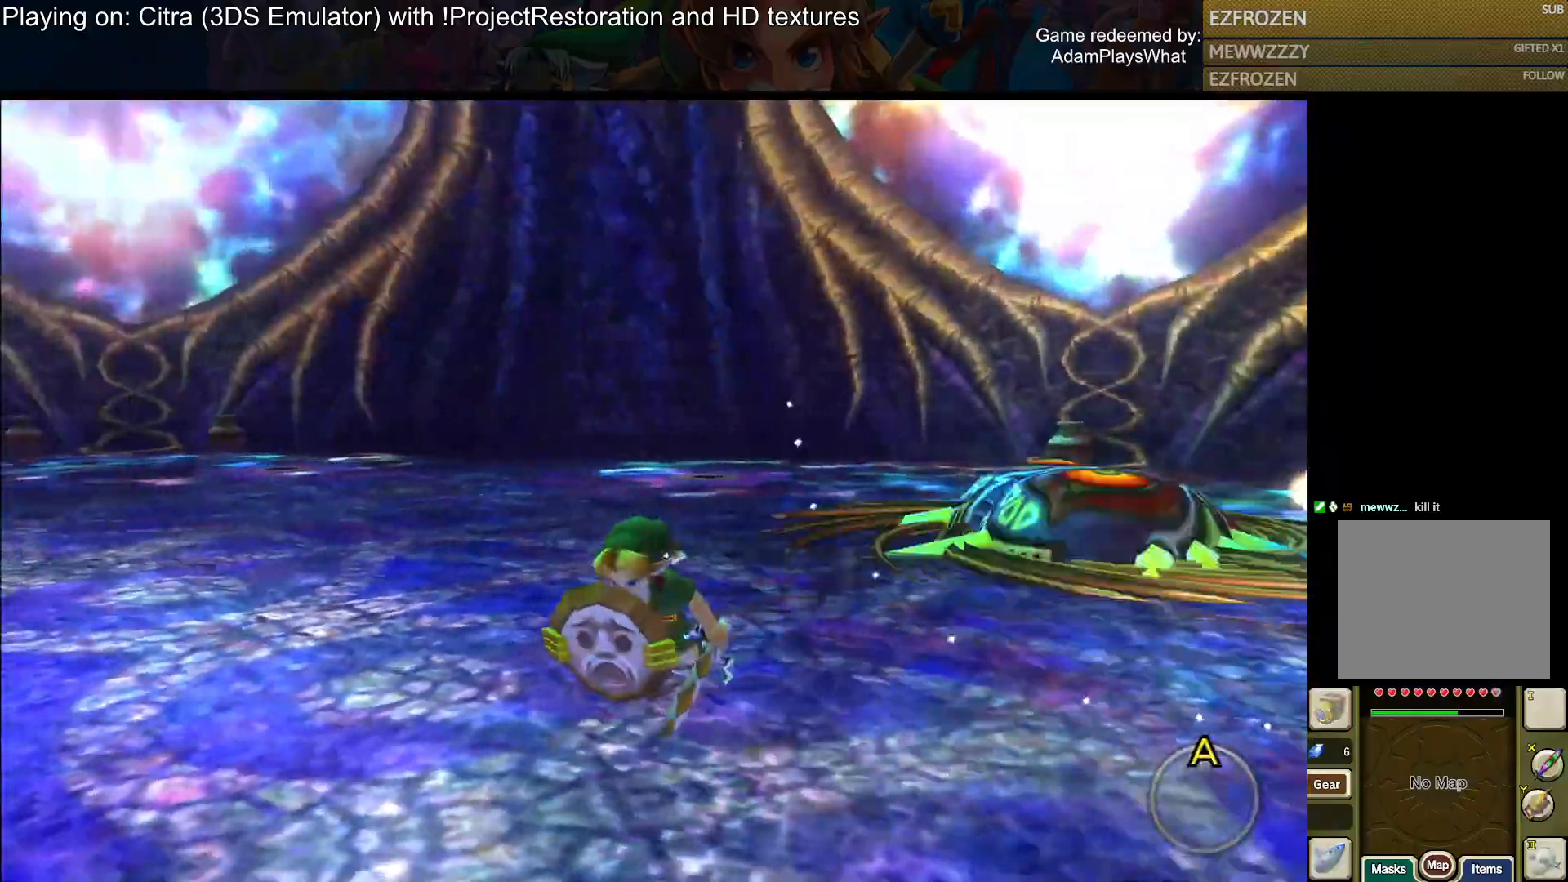
{"buttons": ["R1"], "left_stick": "up-left", "right_stick": "down-left", "events": [[150, "left_stick", "up-right"], [183, "right_stick", "right"], [217, "left_stick", "up"], [334, "R1", "down"], [384, "right_stick", "down-left"], [400, "left_stick", "up-left"]]}
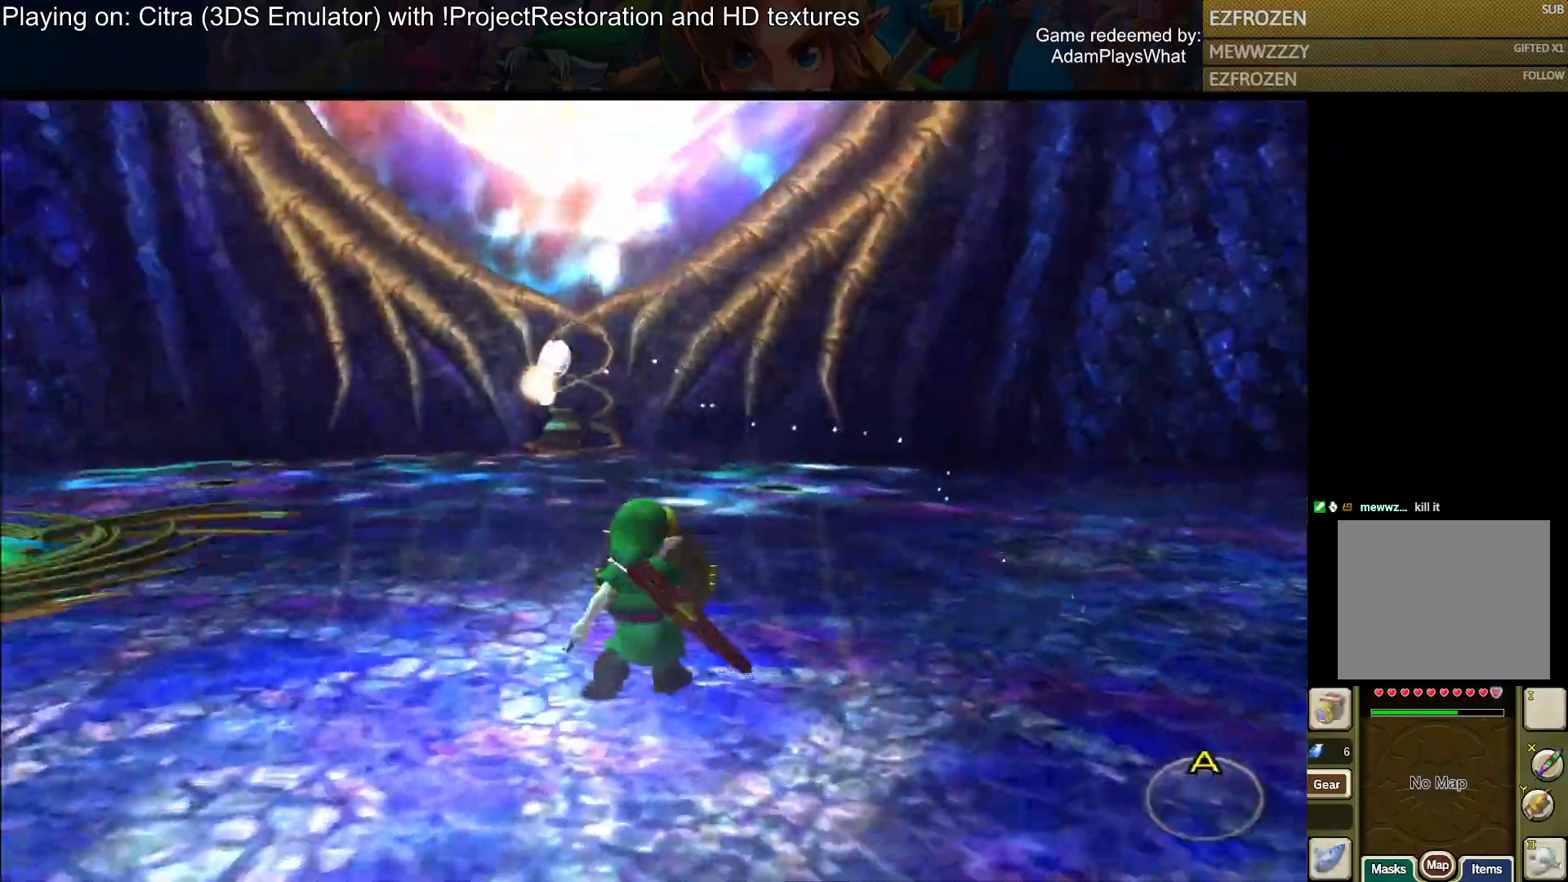
{"buttons": [], "left_stick": "left", "right_stick": "left", "events": [[51, "R1", "up"], [184, "left_stick", "left"], [334, "right_stick", "left"]]}
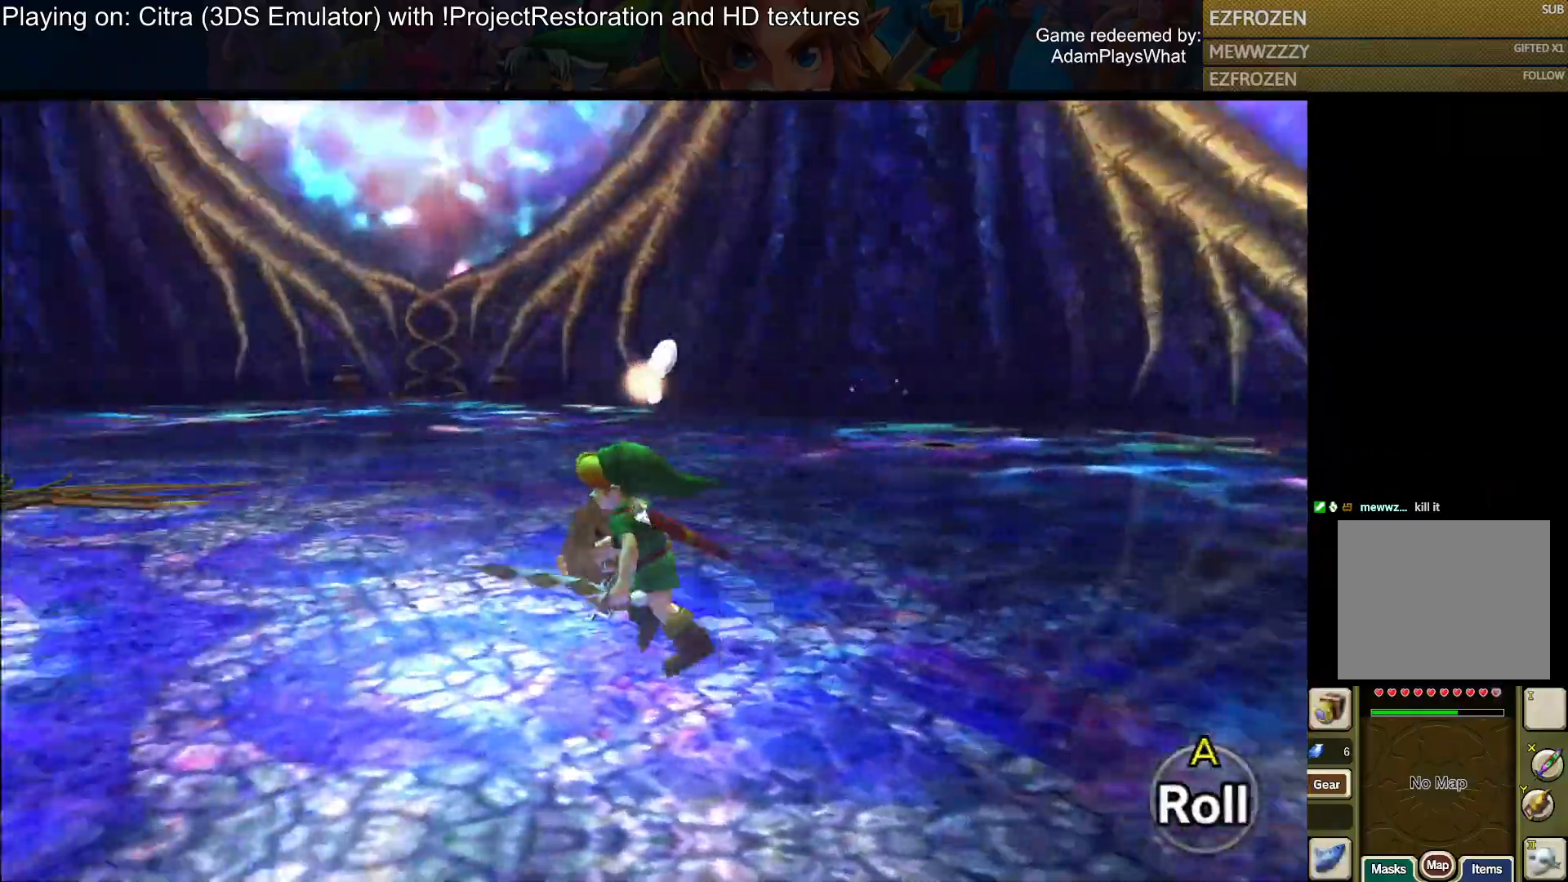
{"buttons": [], "left_stick": "up", "right_stick": "left", "events": [[150, "left_stick", "up-left"], [450, "left_stick", "up"]]}
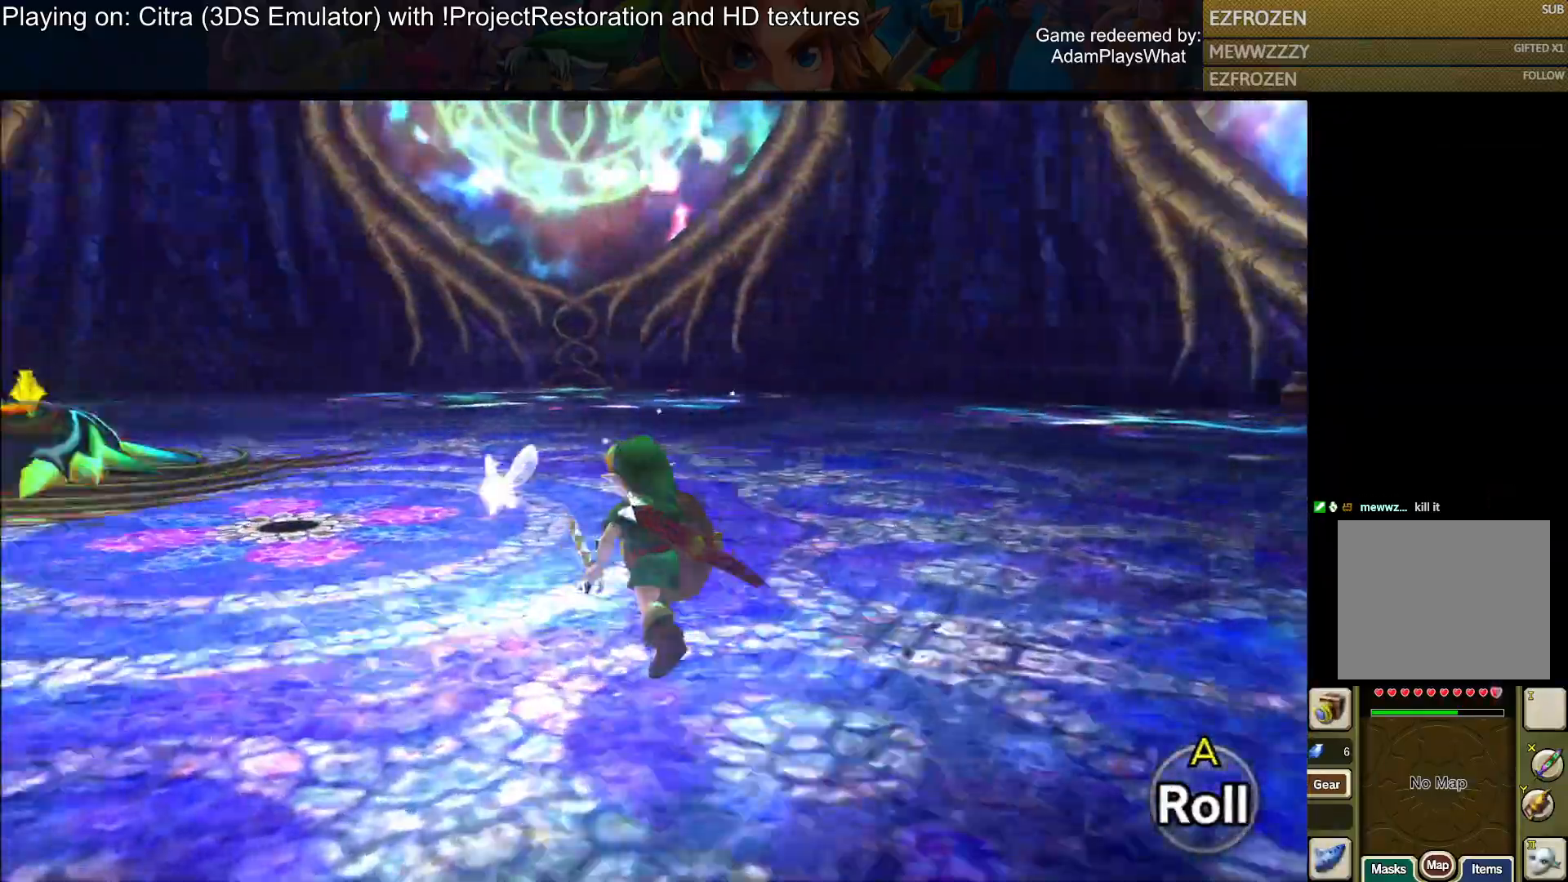
{"buttons": [], "left_stick": "right", "right_stick": "left", "events": [[67, "left_stick", "up-right"], [234, "left_stick", "right"]]}
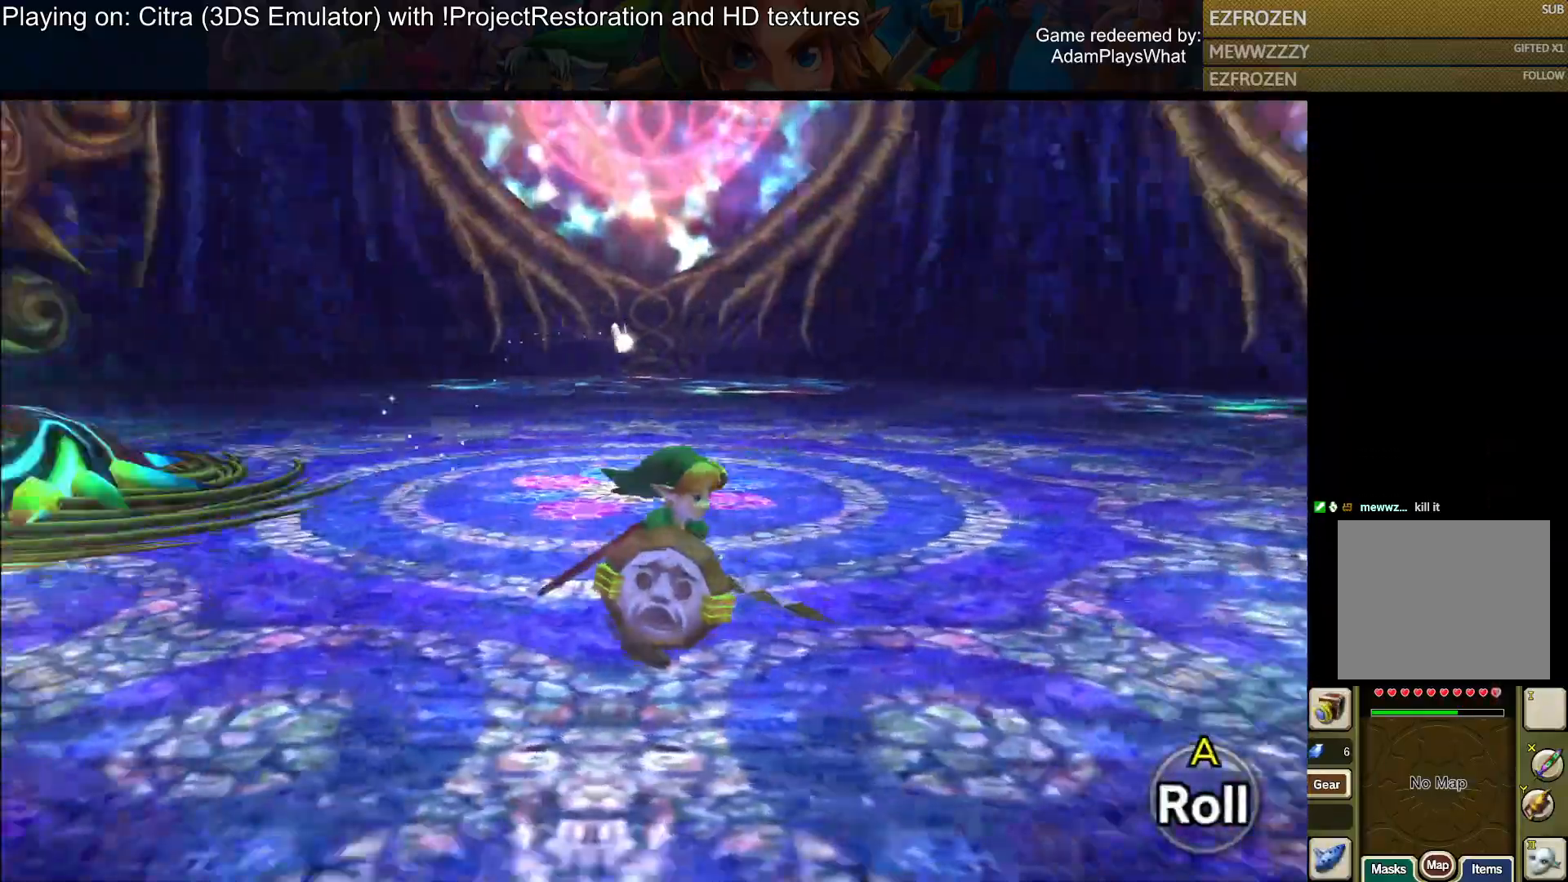
{"buttons": ["R1"], "left_stick": "center", "right_stick": "left", "events": [[167, "left_stick", "left"], [284, "R1", "down"], [484, "left_stick", "center"]]}
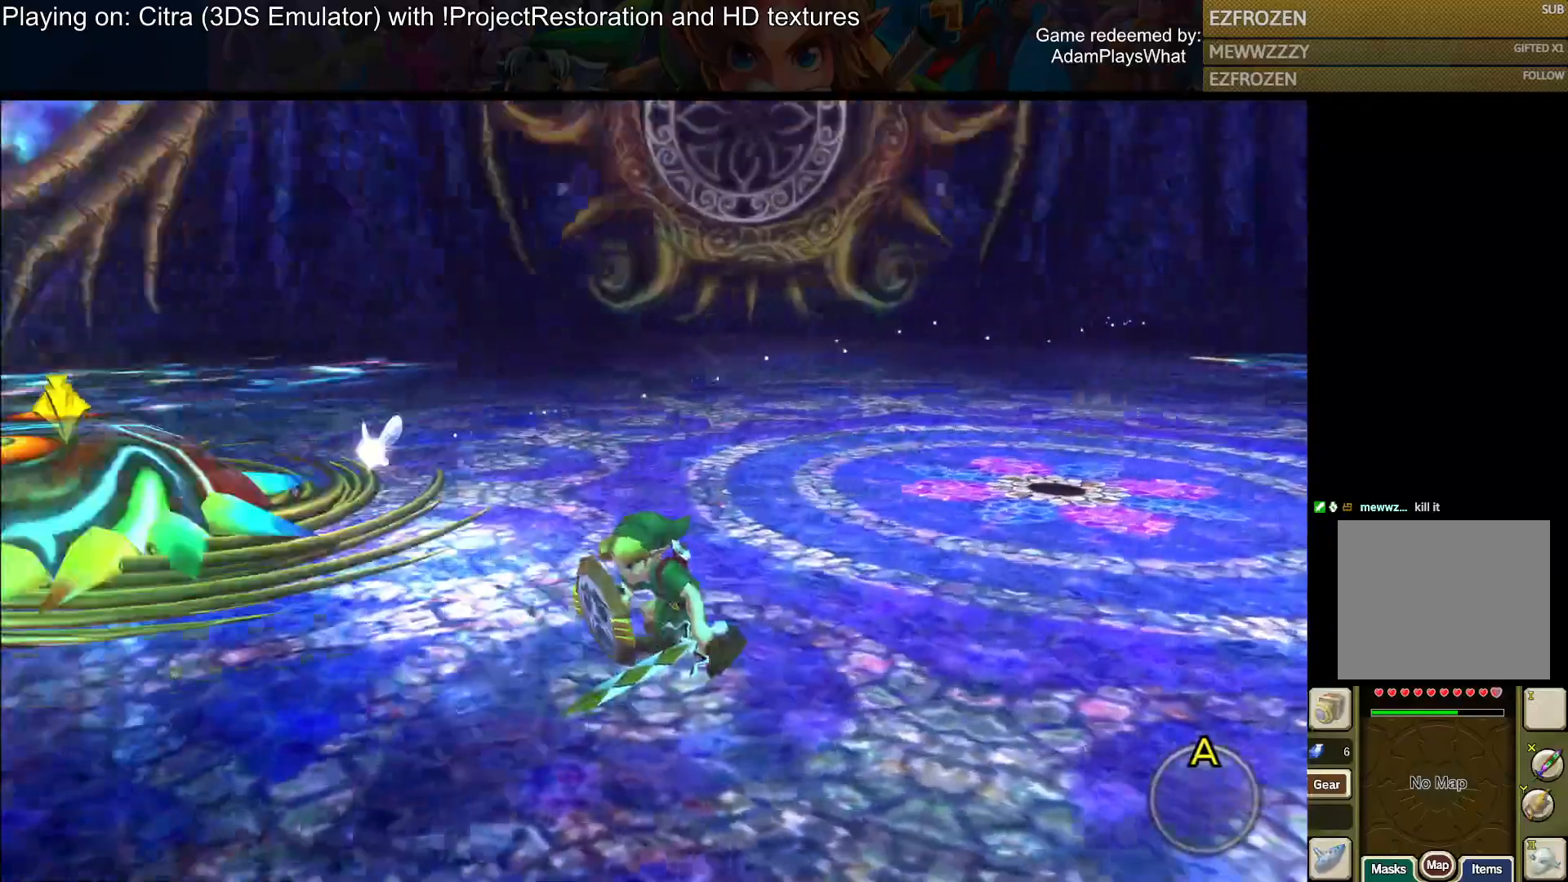
{"buttons": ["R1"], "left_stick": "center", "right_stick": "left", "events": []}
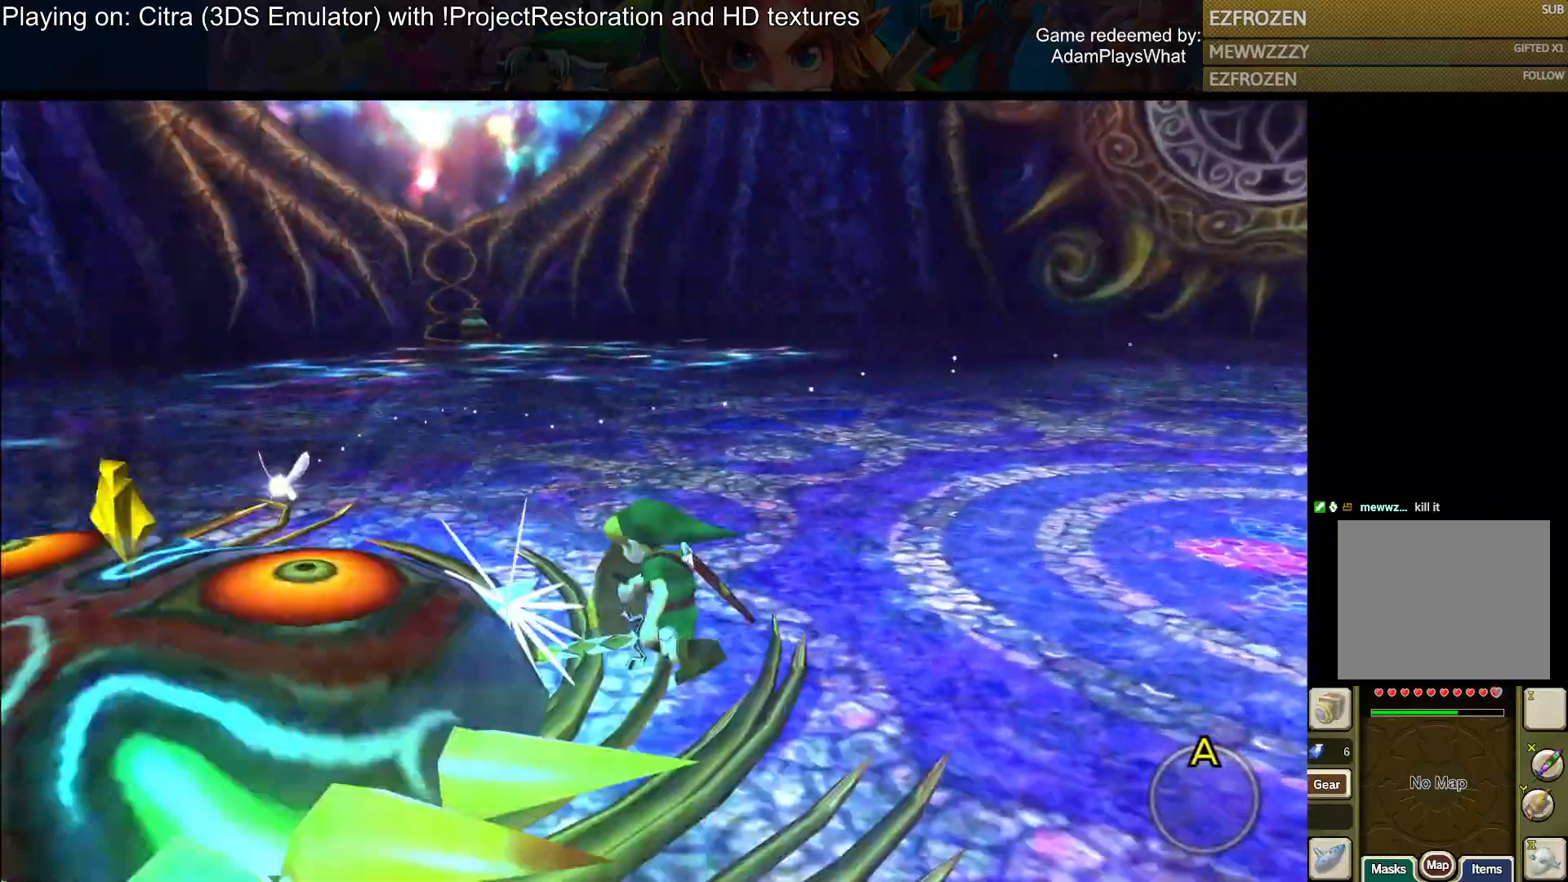
{"buttons": ["R1"], "left_stick": "center", "right_stick": "right", "events": [[50, "right_stick", "right"]]}
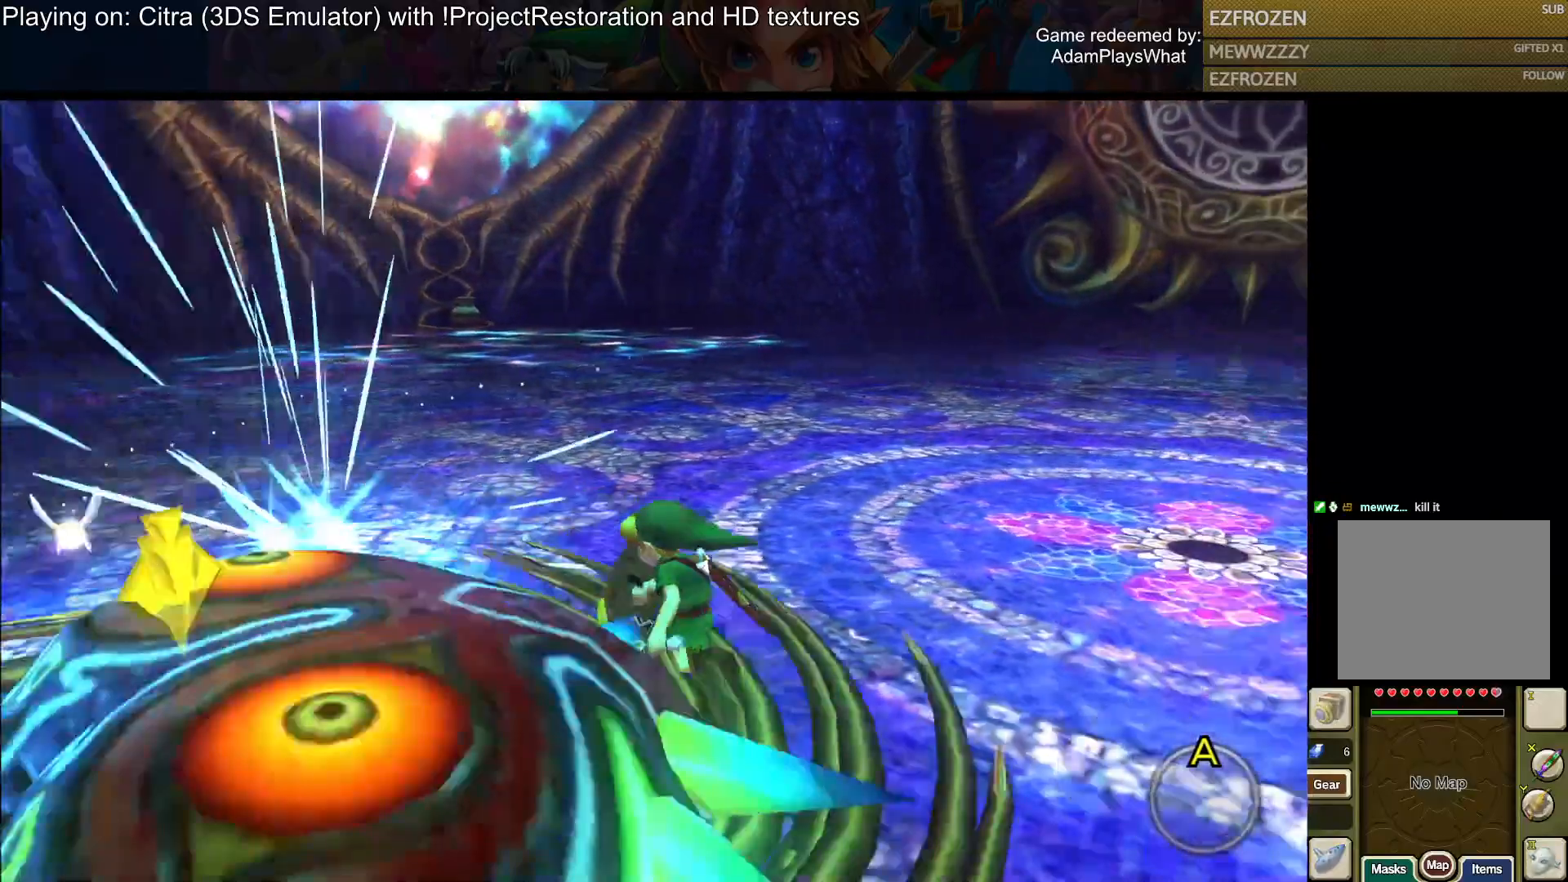
{"buttons": ["R1"], "left_stick": "down-left", "right_stick": "right", "events": [[334, "left_stick", "left"], [501, "left_stick", "down-left"]]}
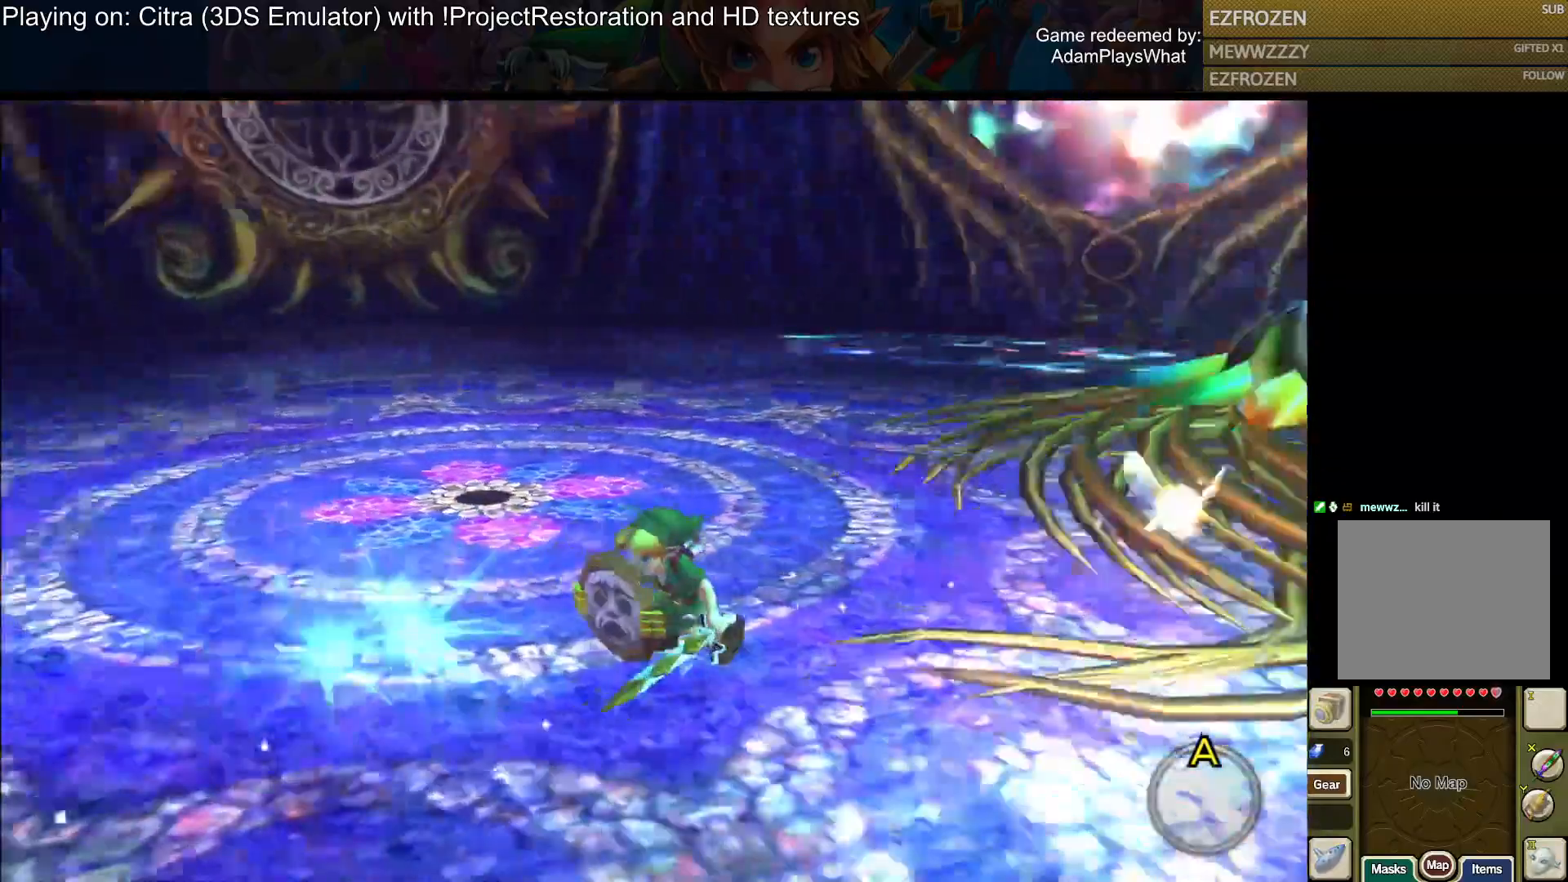
{"buttons": [], "left_stick": "up", "right_stick": "center", "events": [[234, "left_stick", "down-right"], [267, "R1", "up"], [284, "right_stick", "center"], [317, "left_stick", "up-right"], [417, "left_stick", "up"]]}